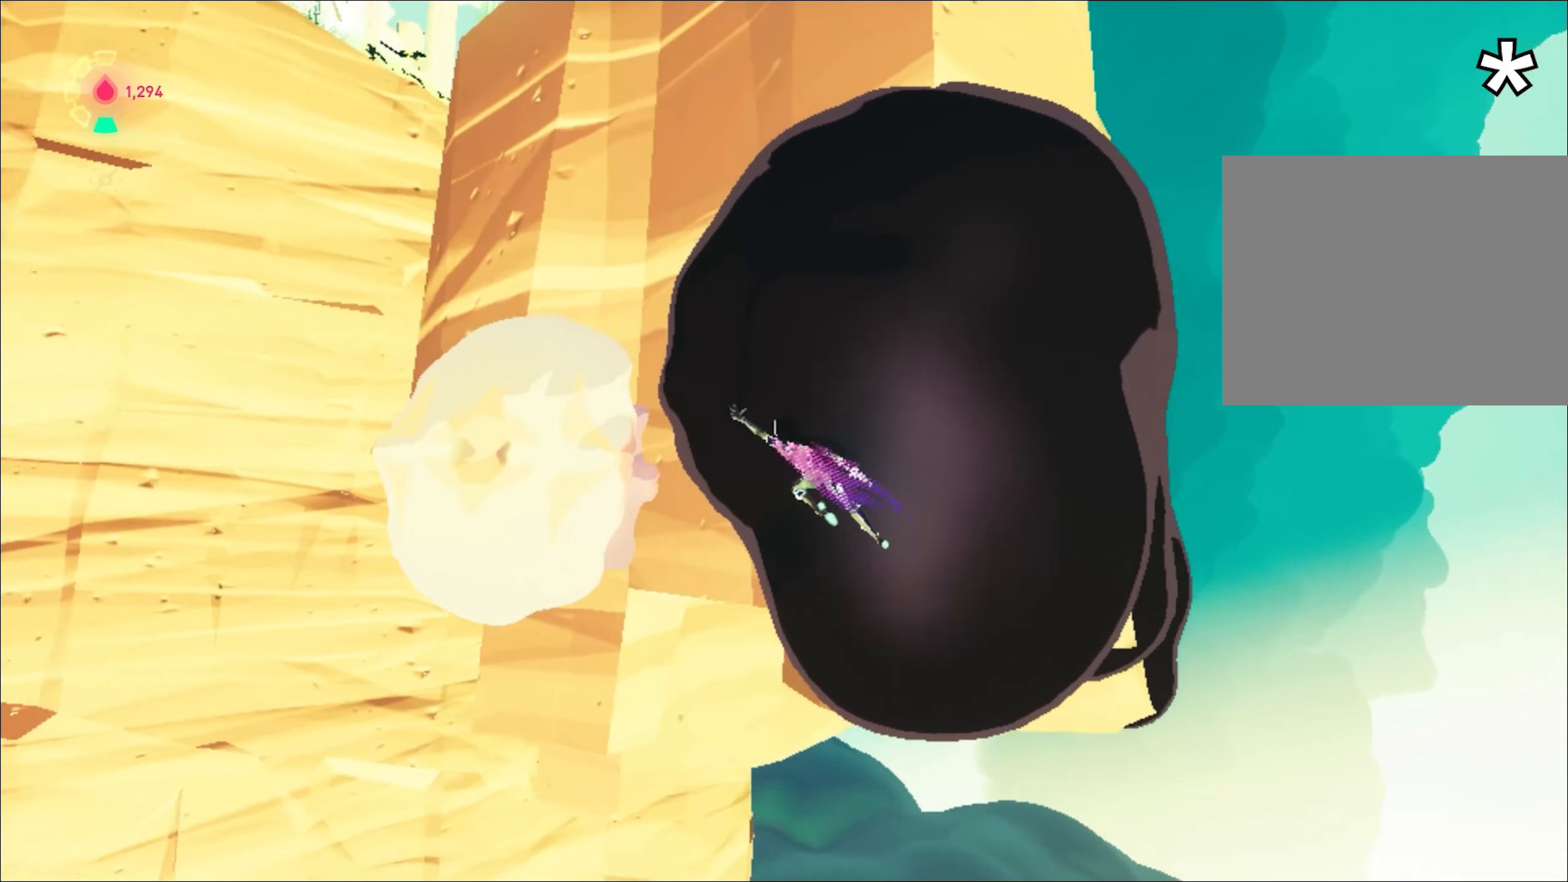
Gameplay with keyboard and mouse; each line is a JSON object with the keys and mouse buttons held at the frame after it. "events" lists presses ("down") and releases ("up") of "1", "2", "3", "4", "a", "alt", "c", "caps_lock", "ctrl", "d", "e", "escape", "f", "q", "r", "s", "shift", "space", "t", "tab", "w", "x", "z", "mouse_left", "mouse_wheel", "mouse_right", "mouse_mb4" and "mouse_mb5" between this image and that frame as [ms after this image, input, new state], when the widget could be followed in between. "mouse_left", "mouse_wheel", "mouse_right", "mouse_mb4", "mouse_mb5" = the "left", "wheel", "right", "mb4", "mb5" buttons of the "mouse" list. No other keys are recorded. "wheel" means that the mouse wheel is clicked or scrolled. Mouse movement is not recorded.
{"keys": ["w"], "mouse": [], "events": [[17, "space", "down"], [200, "mouse_left", "down"], [250, "space", "up"], [300, "a", "up"], [300, "mouse_left", "up"], [334, "shift", "up"]]}
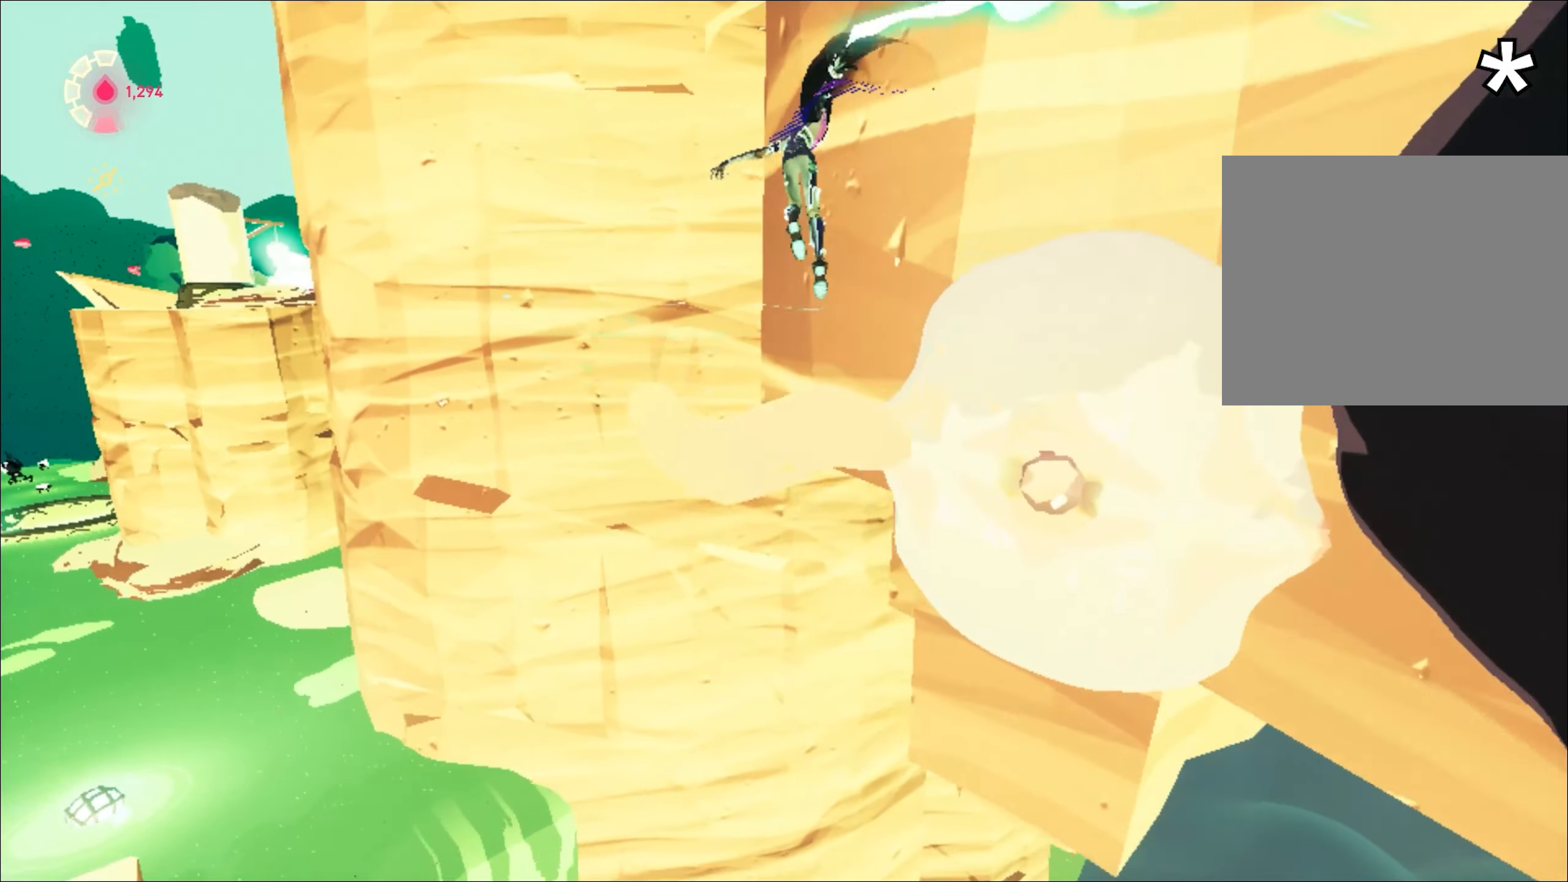
{"keys": ["w"], "mouse": ["right"], "events": [[67, "d", "down"], [267, "d", "up"], [301, "a", "down"], [351, "mouse_right", "down"], [401, "a", "up"]]}
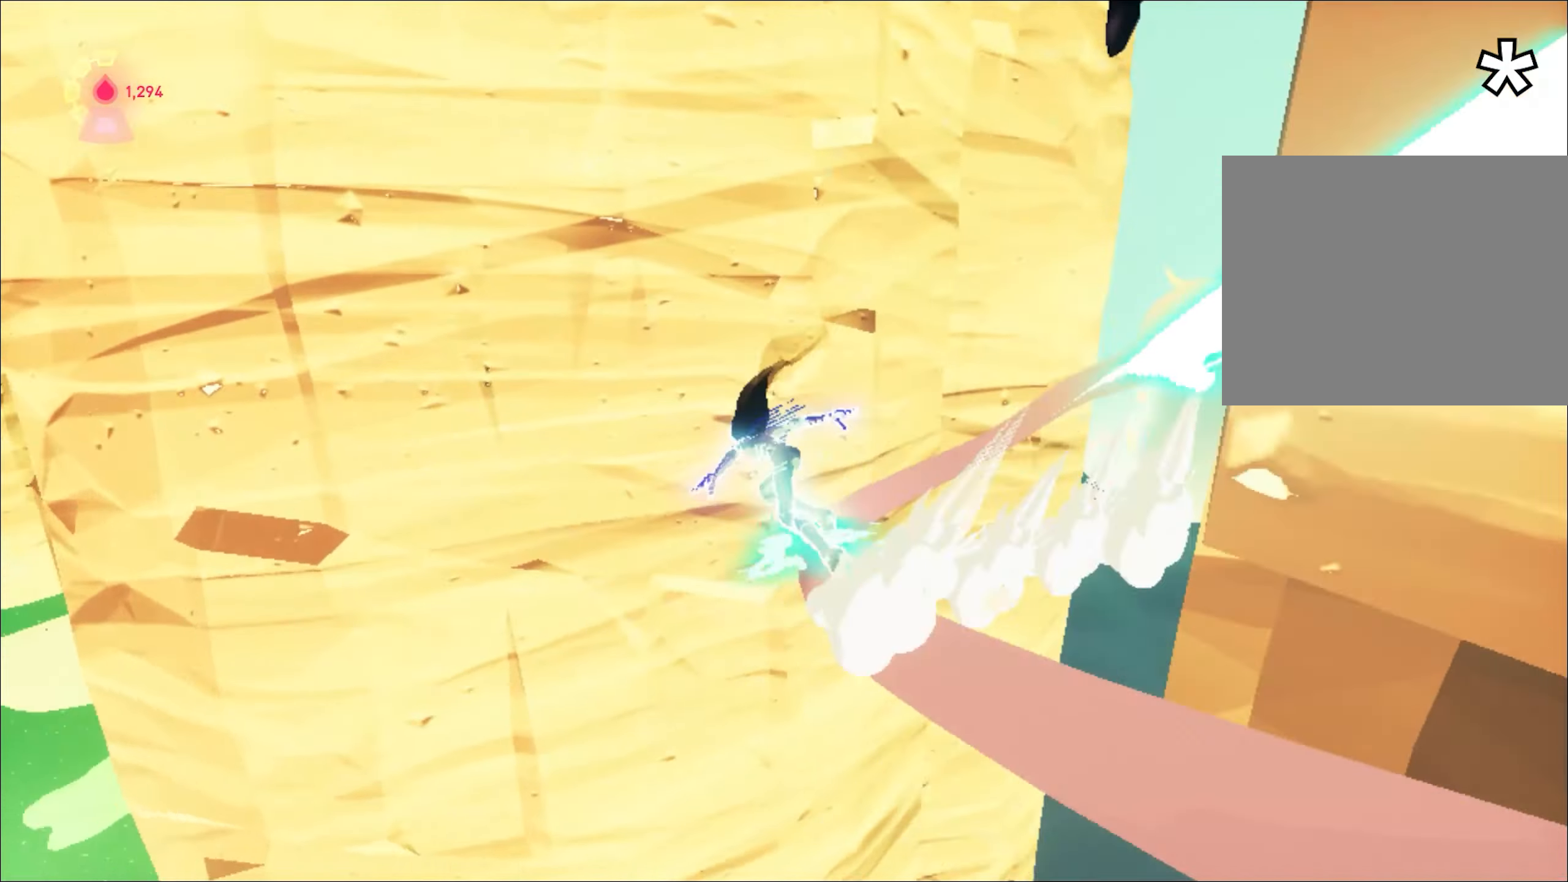
{"keys": ["w"], "mouse": ["right"], "events": [[83, "shift", "down"], [183, "shift", "up"], [233, "shift", "down"], [300, "shift", "up"], [400, "shift", "down"], [450, "shift", "up"]]}
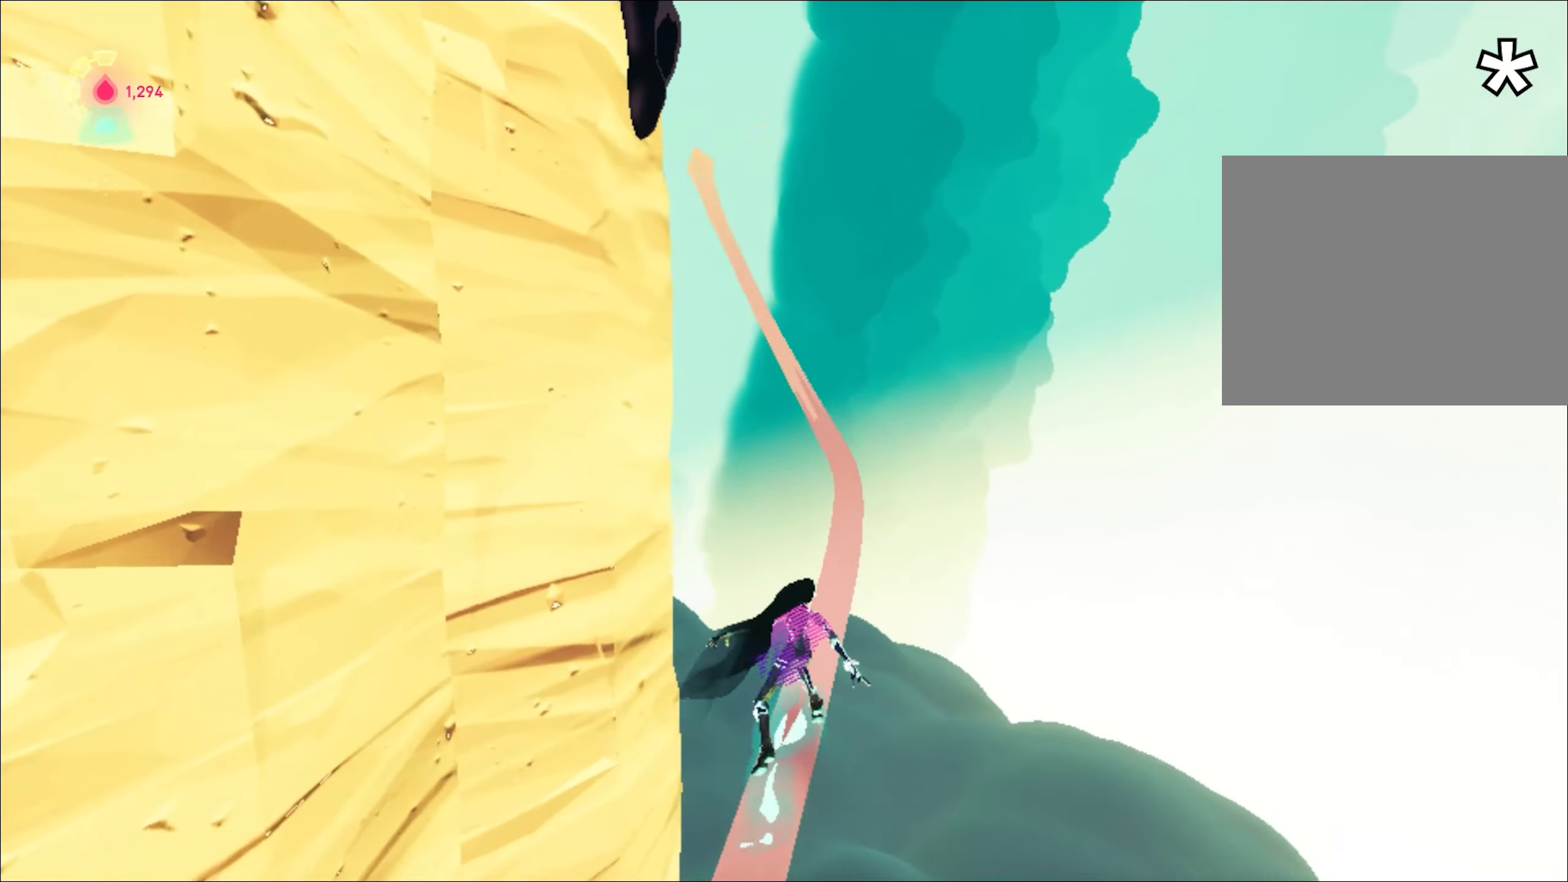
{"keys": ["w"], "mouse": ["right"], "events": [[34, "shift", "down"], [84, "shift", "up"], [184, "shift", "down"], [284, "shift", "up"]]}
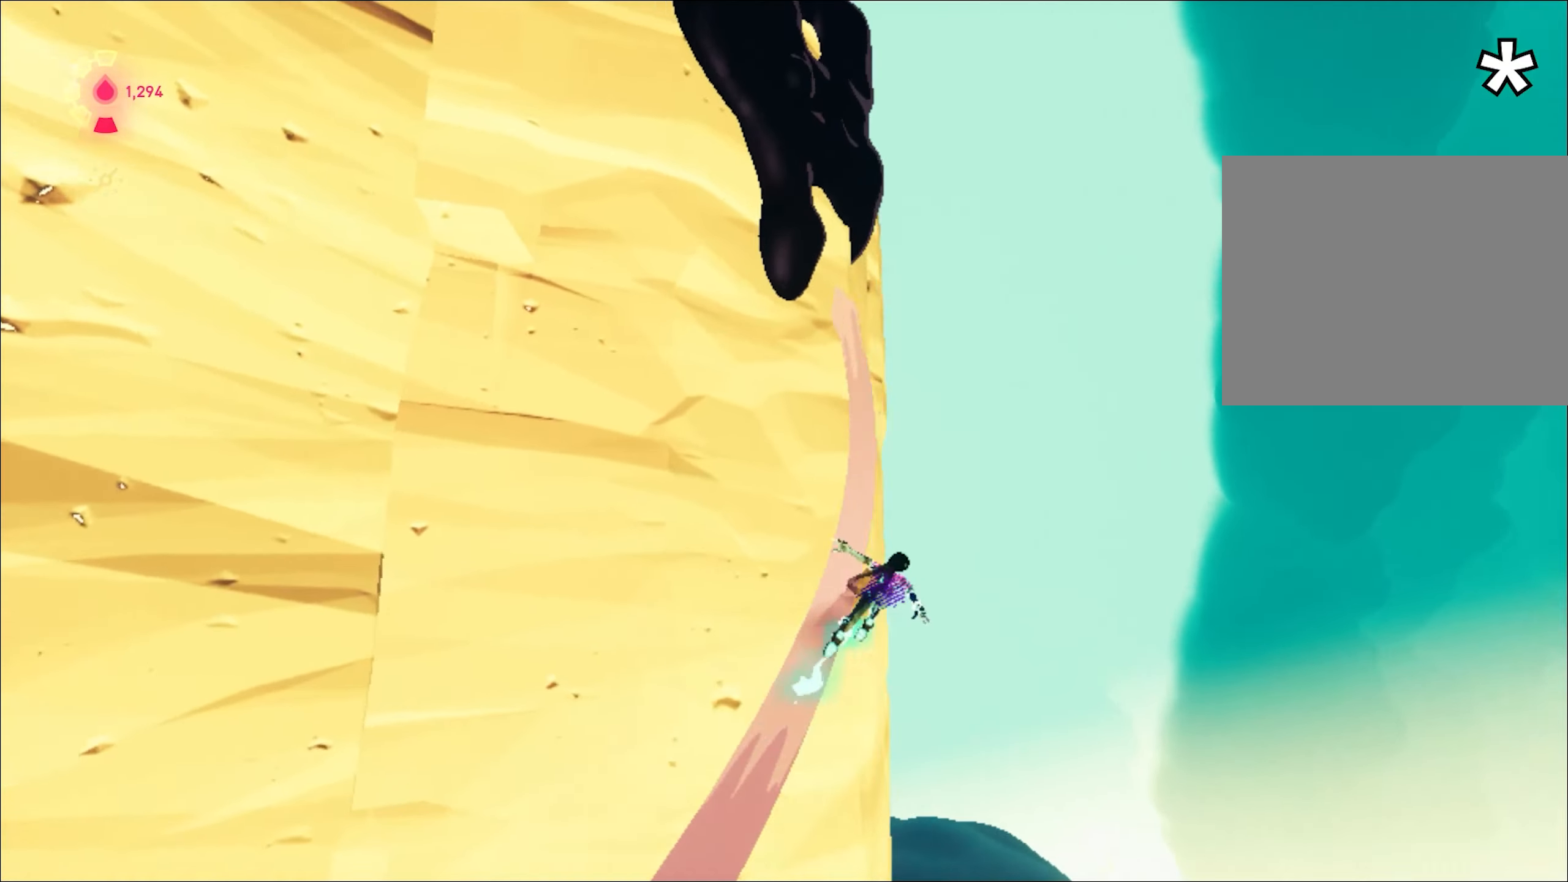
{"keys": ["s"], "mouse": ["right"], "events": [[100, "w", "up"], [250, "s", "down"]]}
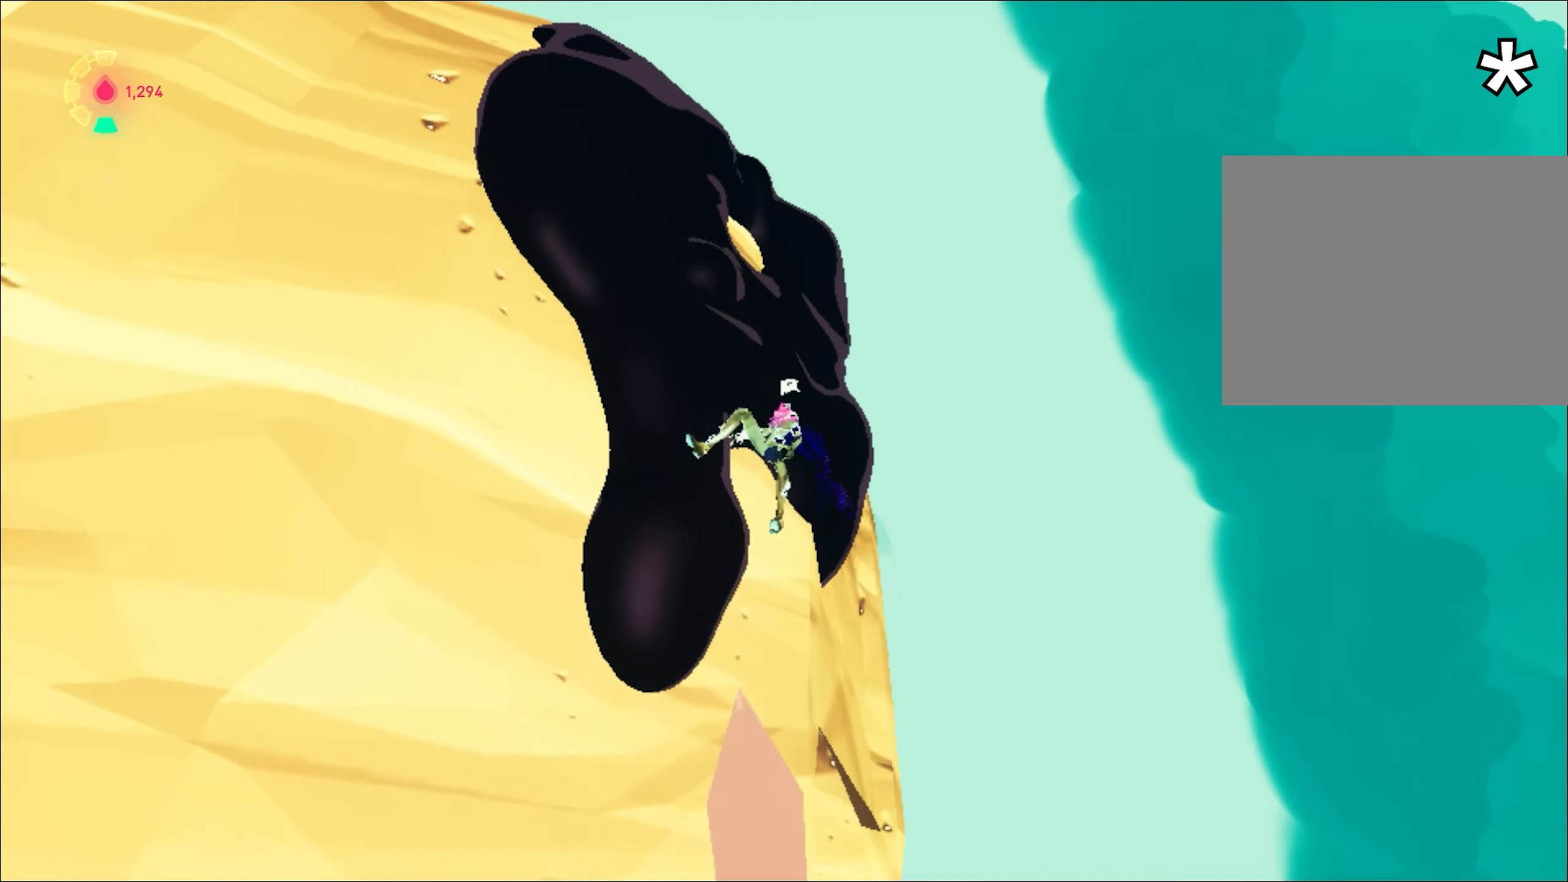
{"keys": ["w"], "mouse": ["right"], "events": [[34, "d", "down"], [301, "s", "up"], [401, "d", "up"], [451, "w", "down"]]}
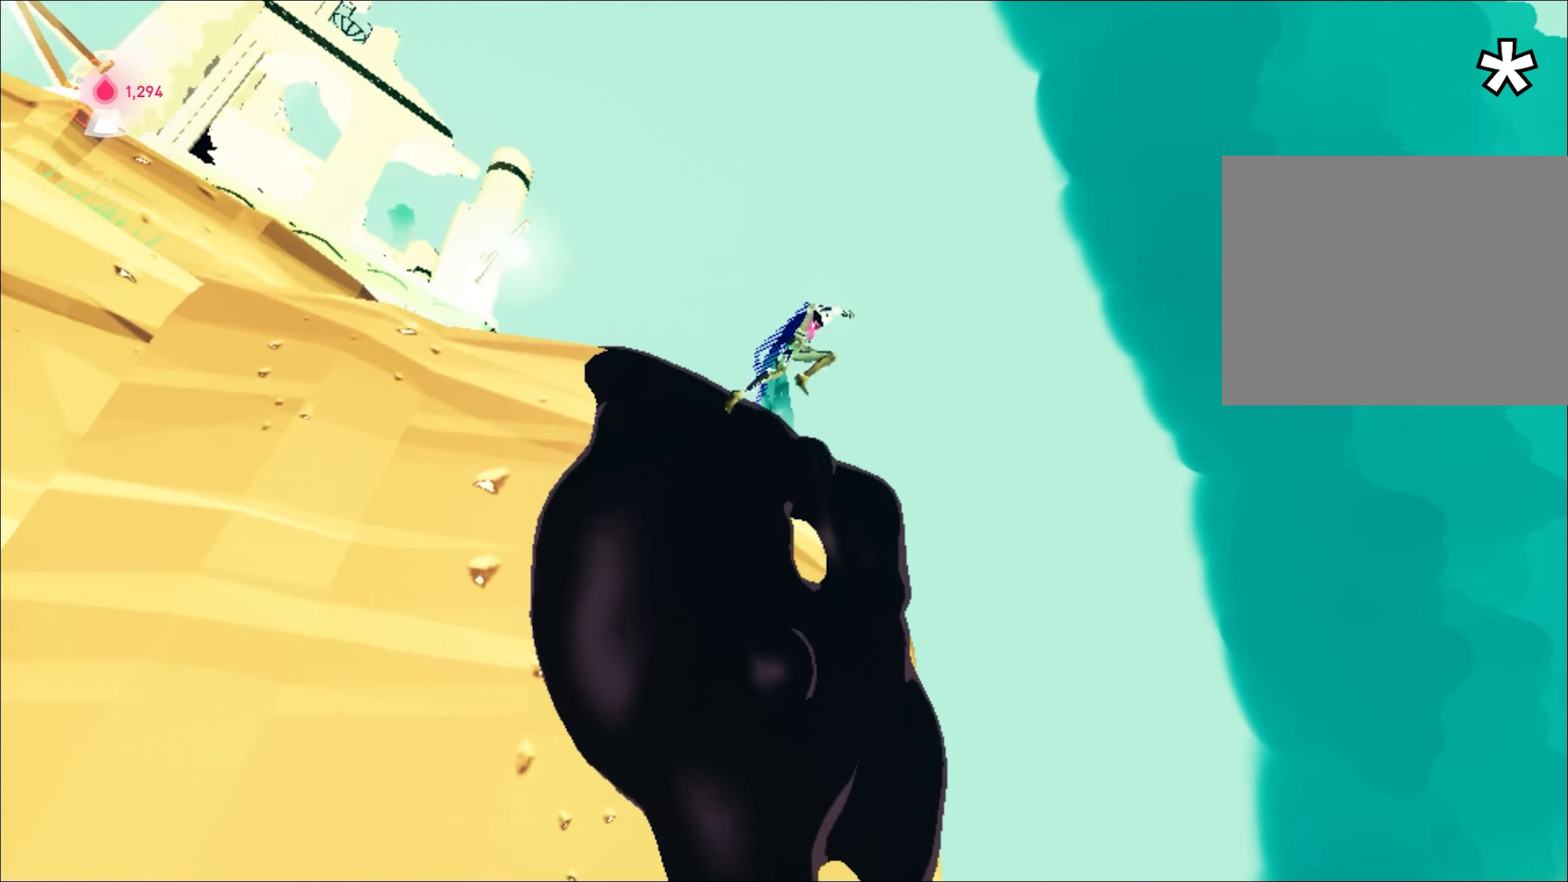
{"keys": ["a", "w"], "mouse": ["right"], "events": [[133, "space", "down"], [233, "space", "up"], [267, "a", "down"]]}
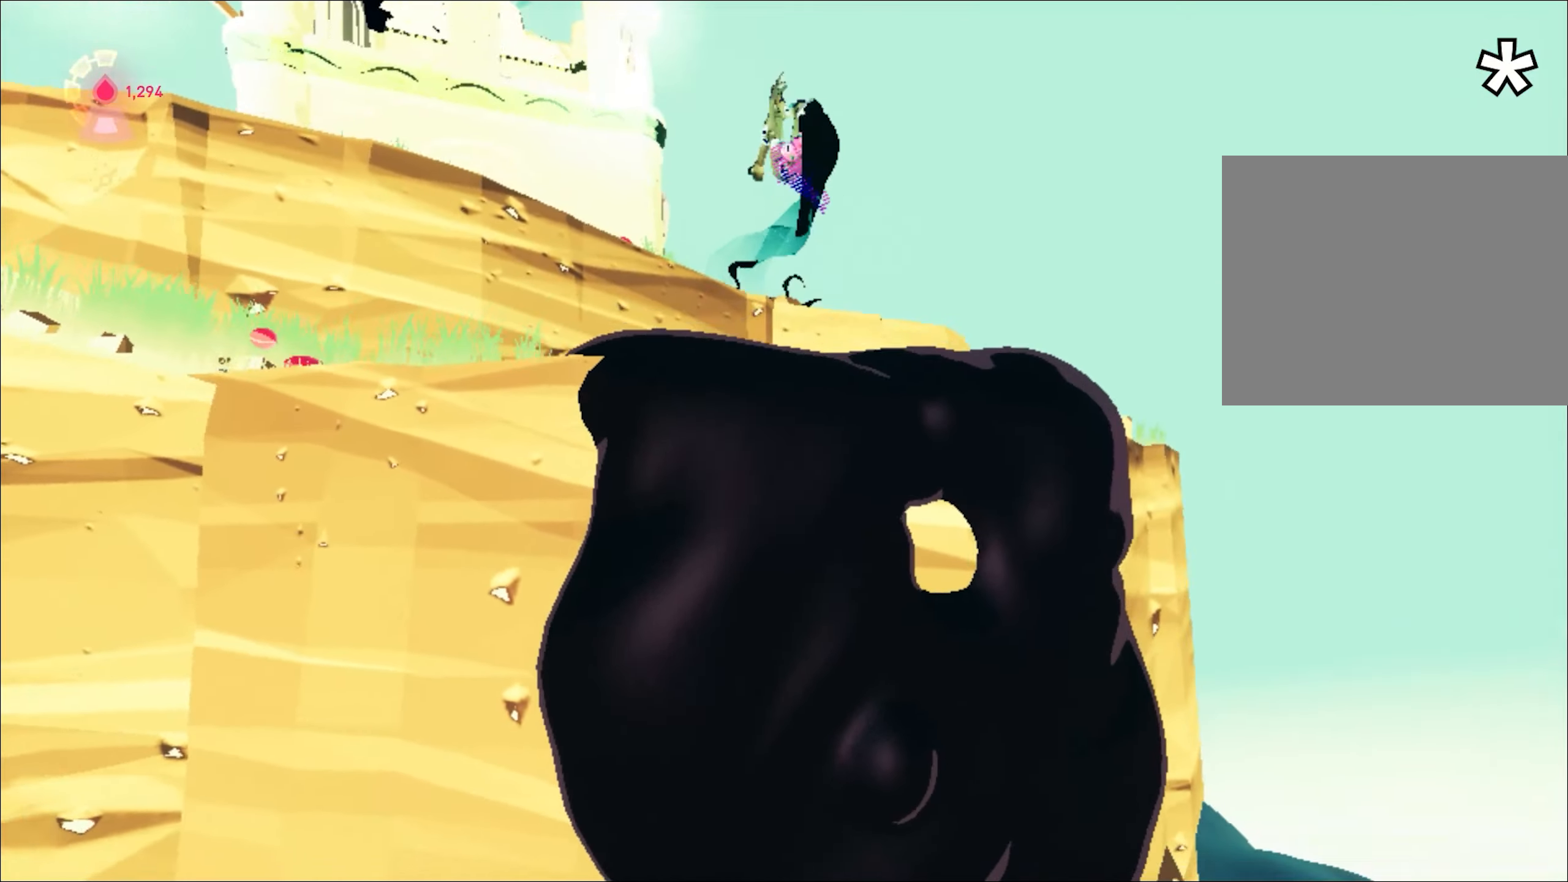
{"keys": ["shift", "w"], "mouse": [], "events": [[34, "a", "up"], [67, "mouse_right", "up"], [267, "shift", "down"]]}
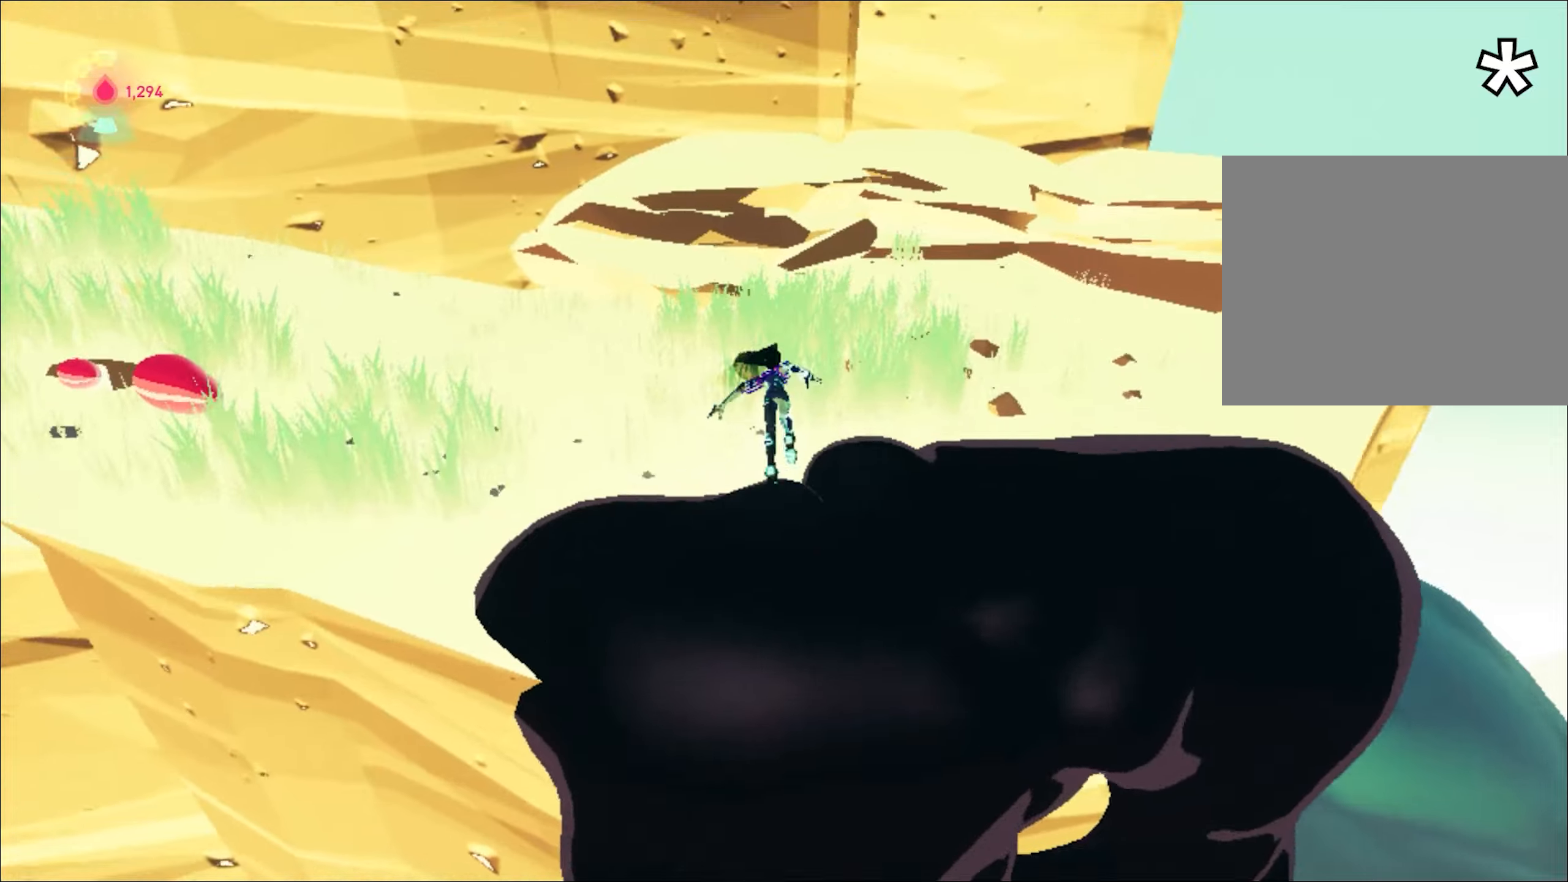
{"keys": ["w"], "mouse": [], "events": [[50, "space", "down"], [84, "shift", "up"], [134, "space", "up"], [234, "a", "down"], [367, "space", "down"], [417, "space", "up"], [467, "a", "up"]]}
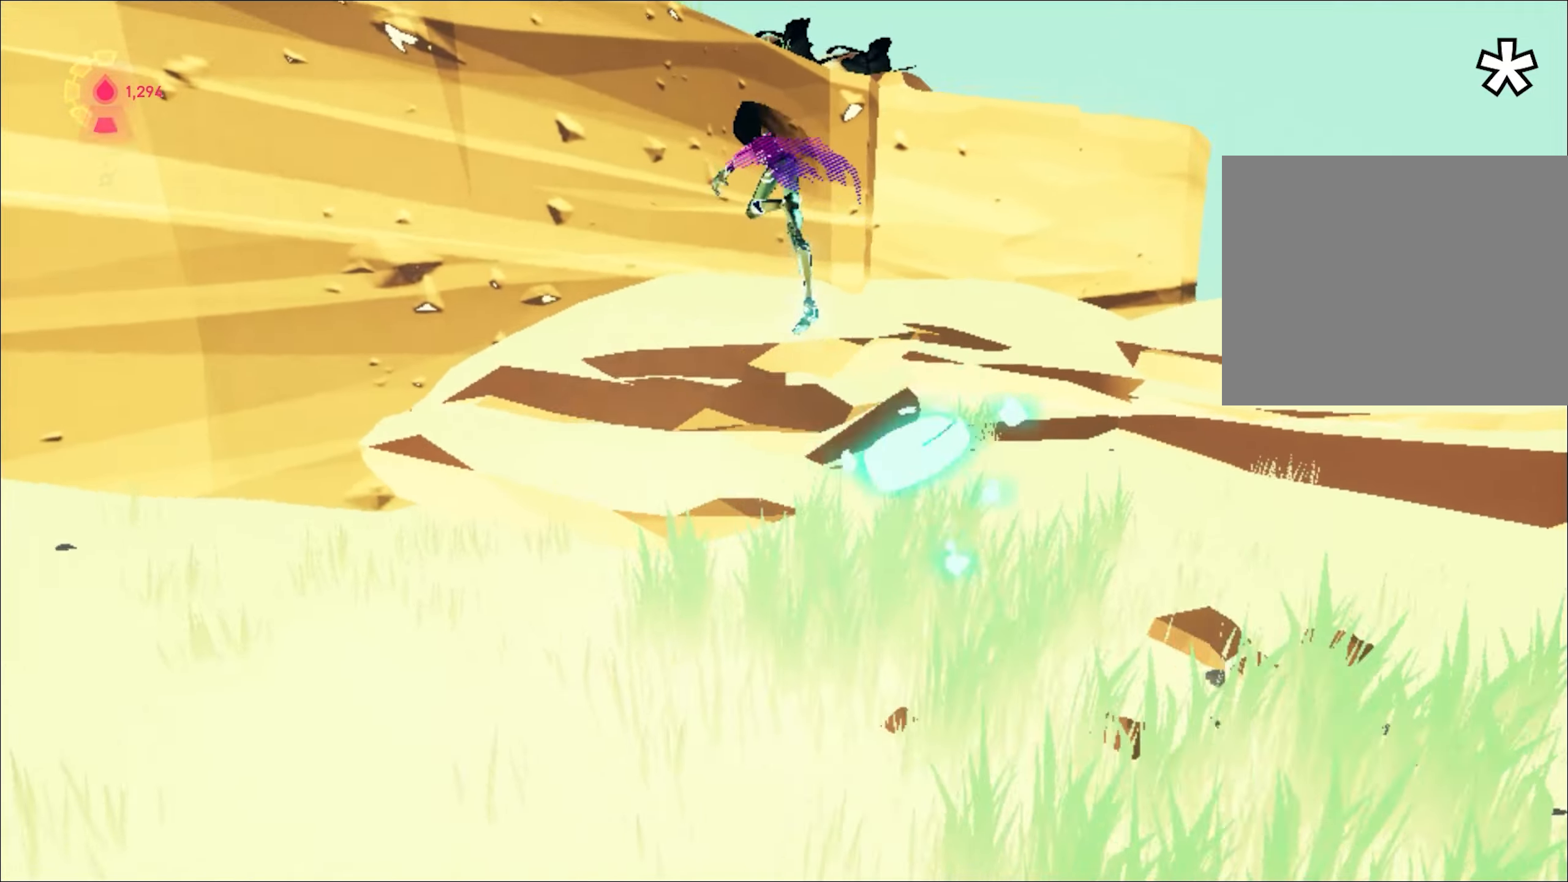
{"keys": ["d", "w"], "mouse": [], "events": [[150, "d", "down"], [250, "d", "up"], [383, "d", "down"]]}
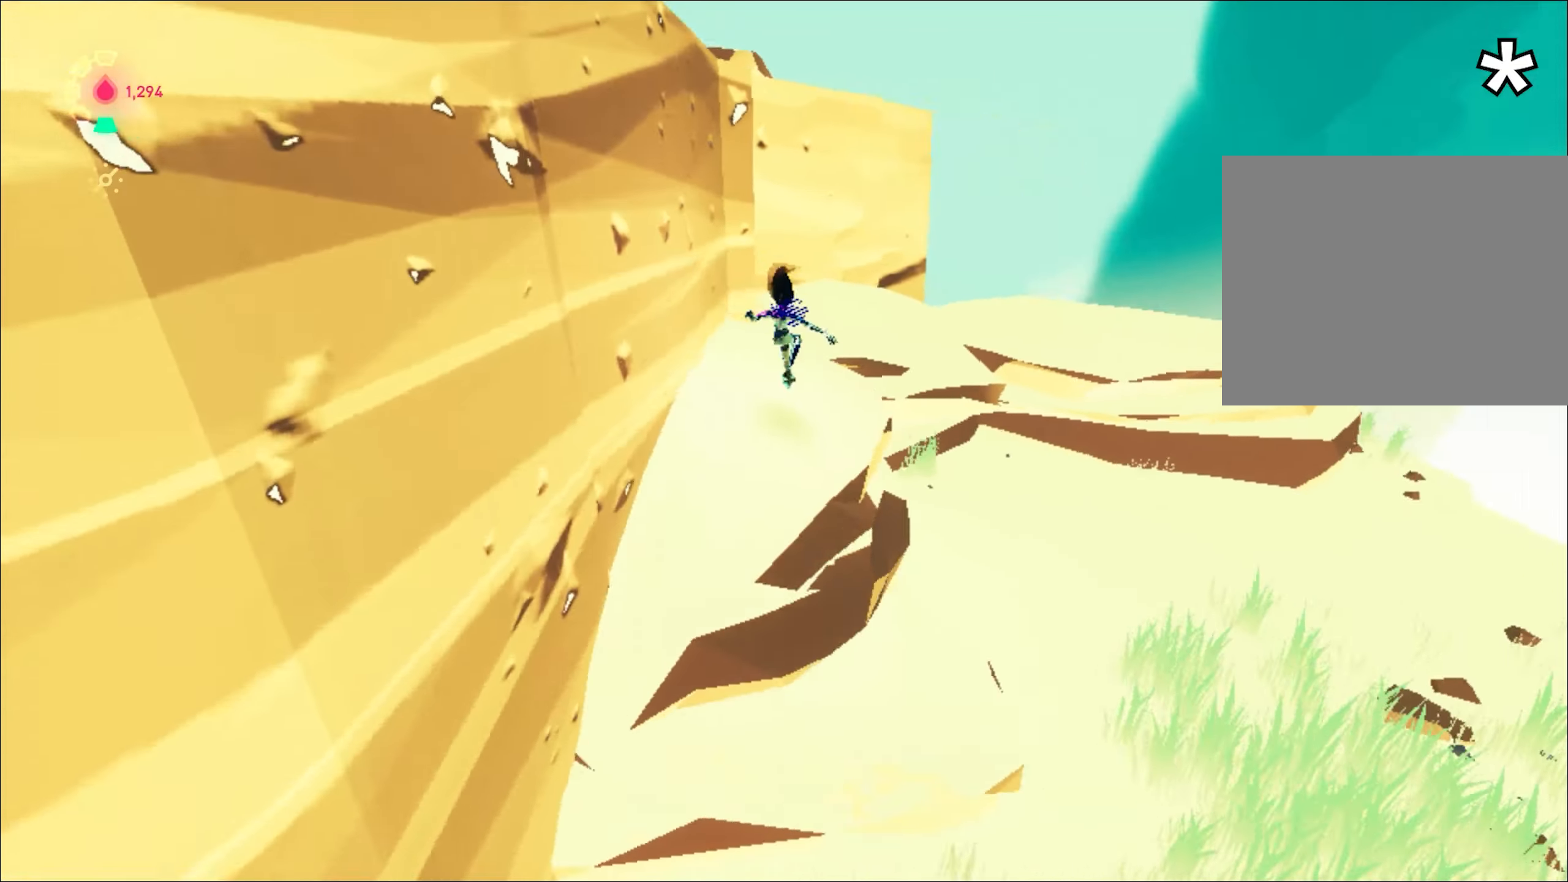
{"keys": ["shift", "w"], "mouse": [], "events": [[33, "shift", "down"], [67, "space", "down"], [317, "d", "up"], [317, "space", "up"], [401, "space", "down"], [501, "space", "up"]]}
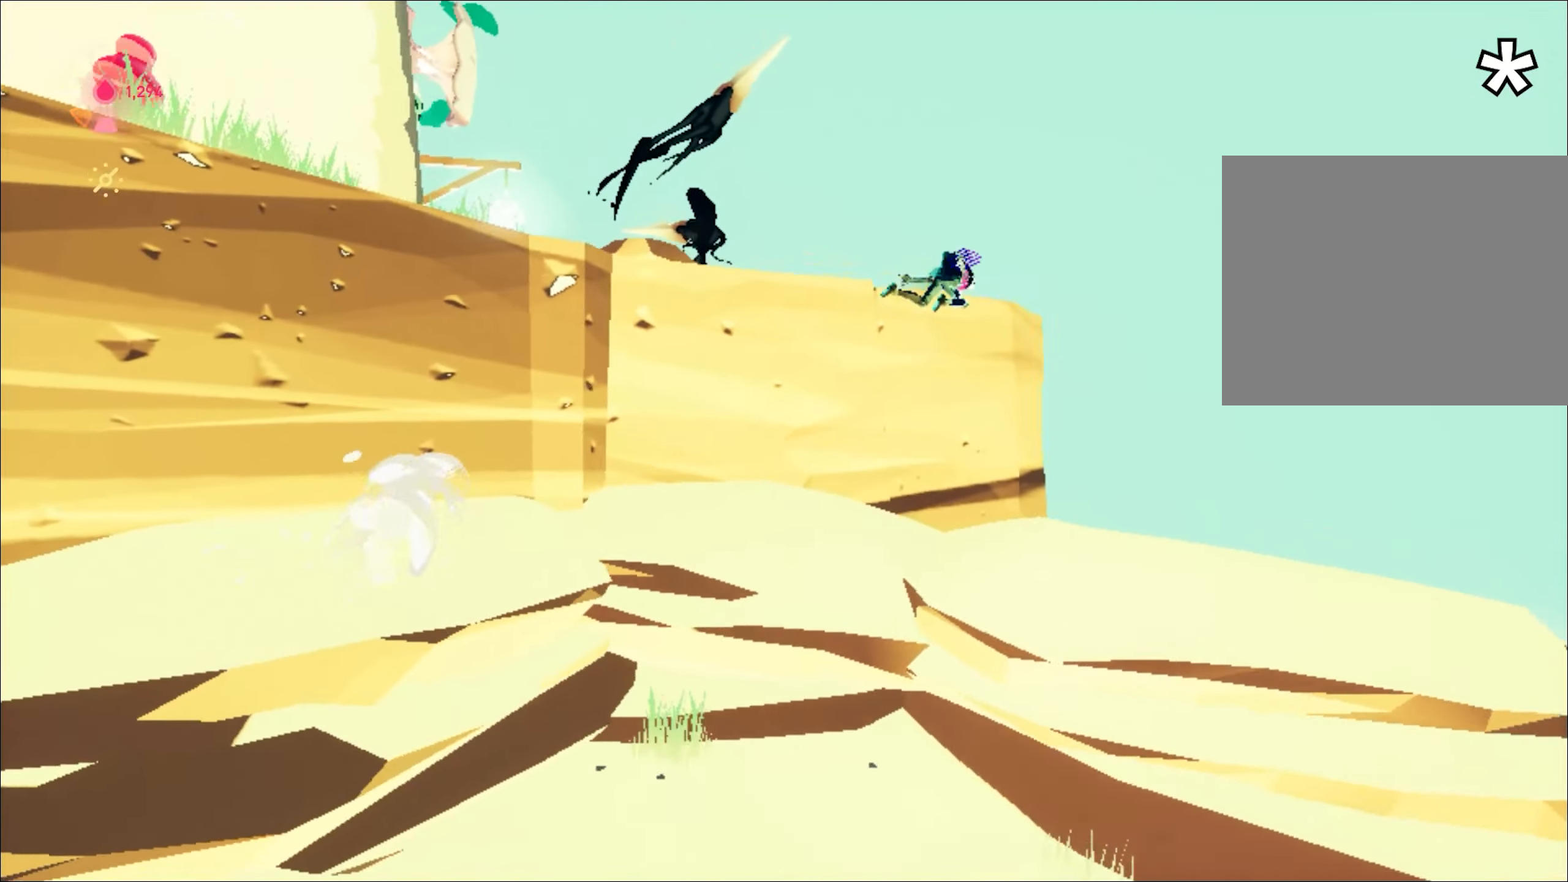
{"keys": ["w"], "mouse": [], "events": [[233, "shift", "up"], [283, "space", "down"], [367, "space", "up"]]}
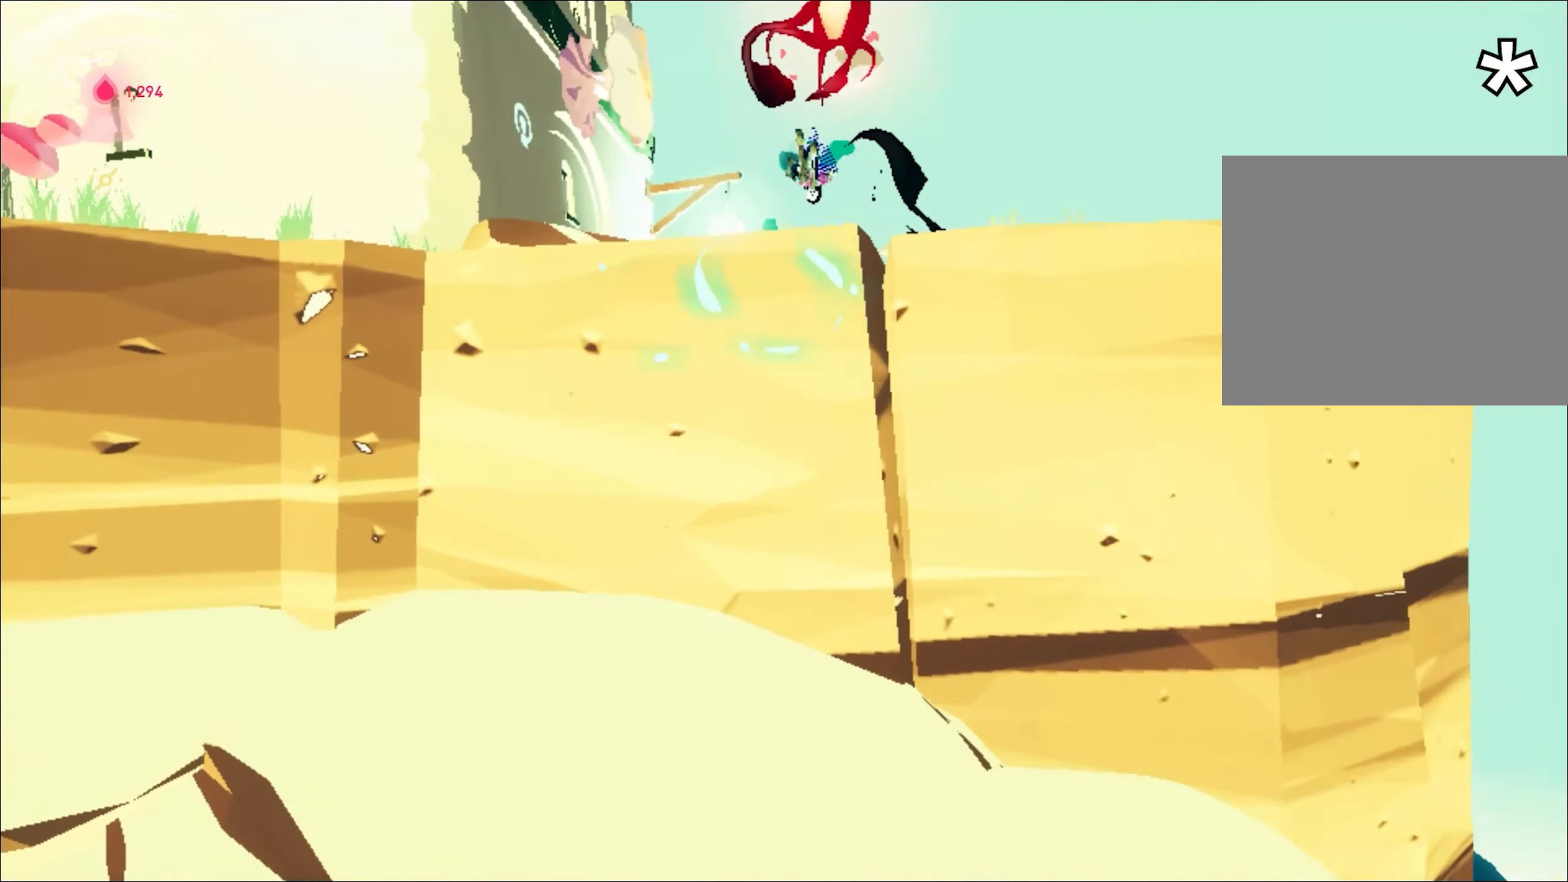
{"keys": ["space", "w"], "mouse": [], "events": [[67, "mouse_left", "down"], [150, "d", "down"], [150, "mouse_left", "up"], [200, "mouse_left", "down"], [284, "mouse_left", "up"], [484, "d", "up"], [484, "space", "down"]]}
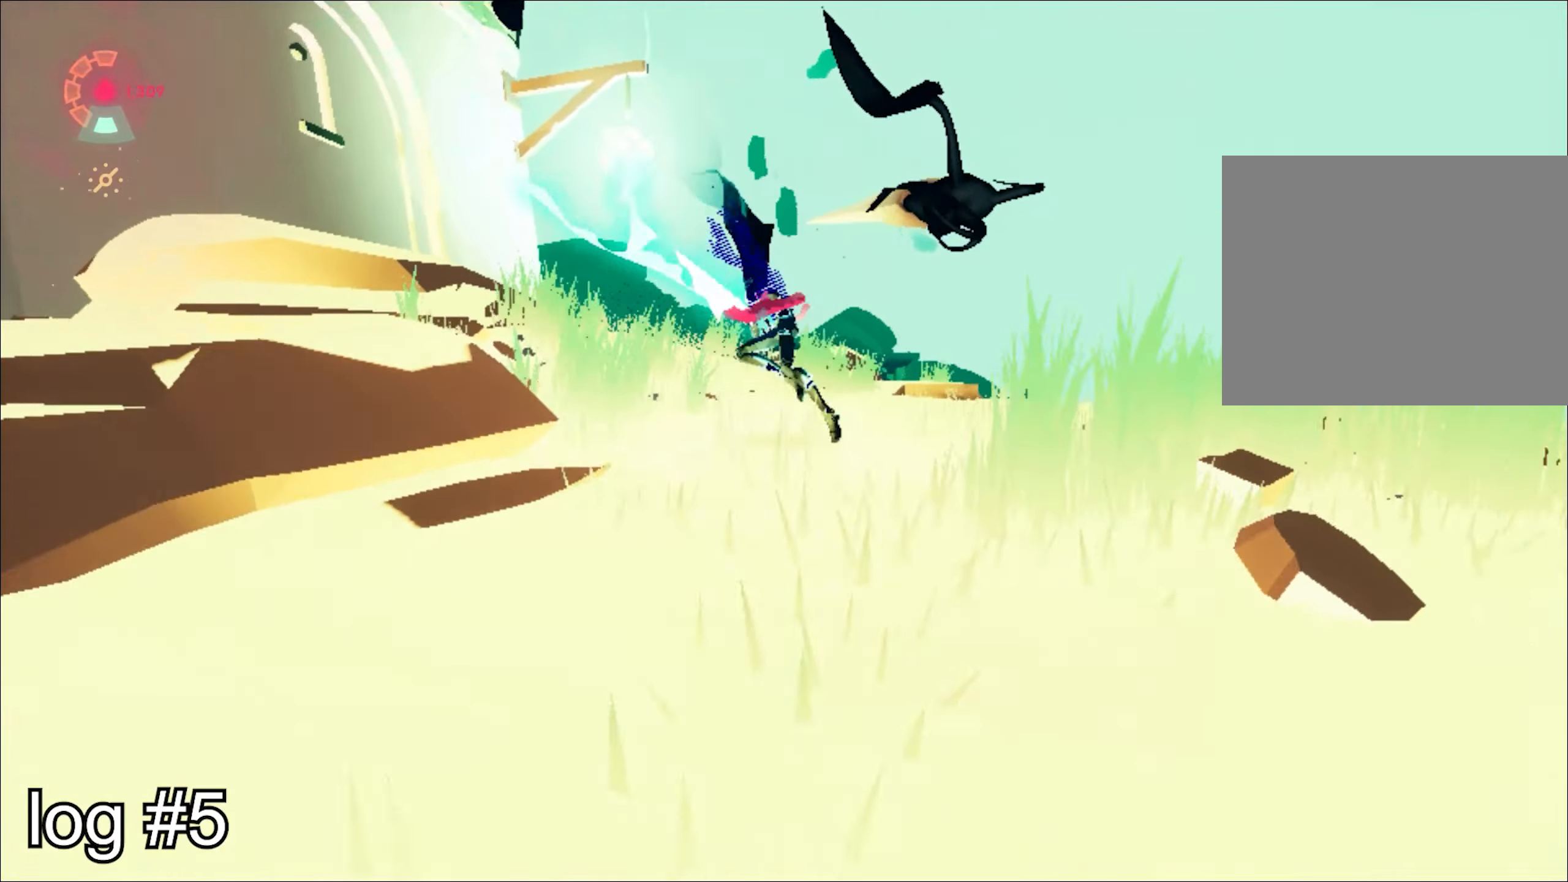
{"keys": ["a"], "mouse": [], "events": [[116, "mouse_left", "down"], [166, "space", "up"], [216, "a", "down"], [216, "mouse_left", "up"], [300, "mouse_left", "down"], [350, "w", "up"], [400, "mouse_left", "up"]]}
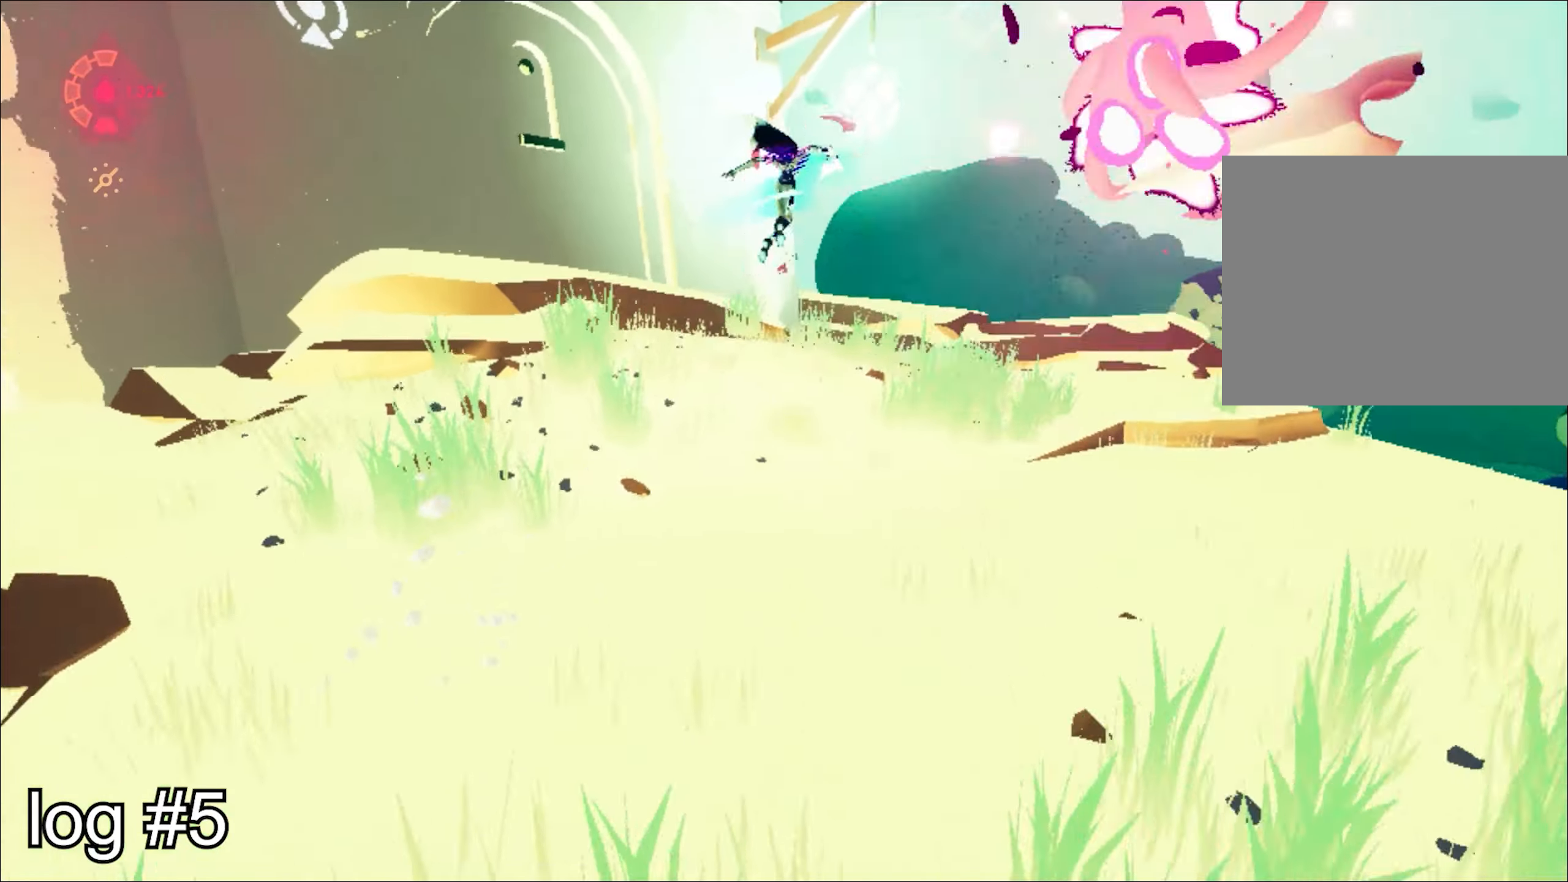
{"keys": ["a", "s"], "mouse": [], "events": [[50, "s", "down"]]}
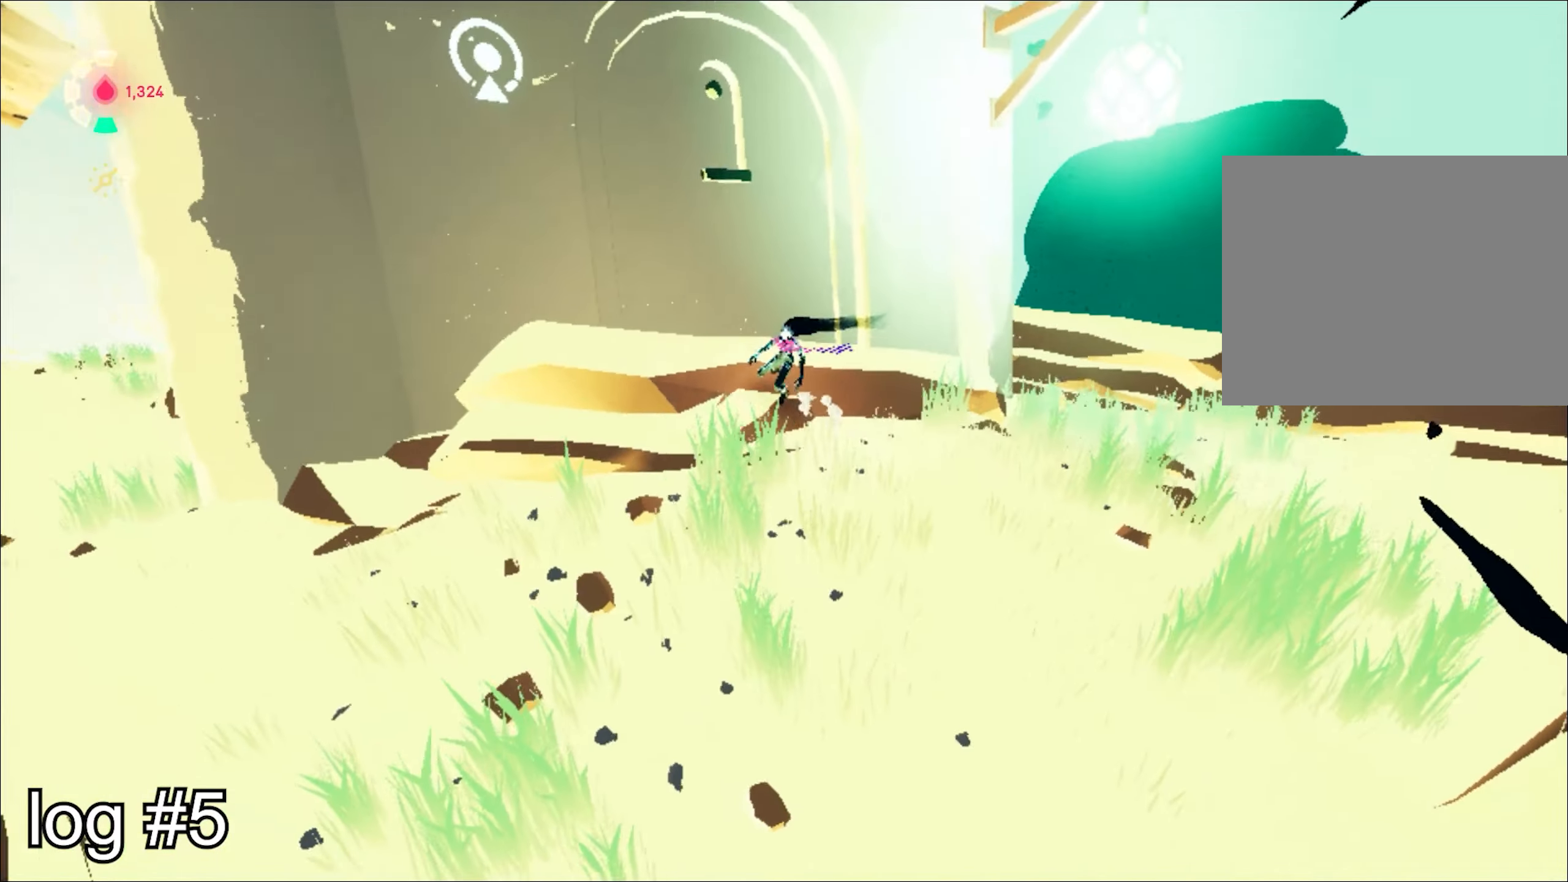
{"keys": ["a"], "mouse": [], "events": [[317, "s", "up"]]}
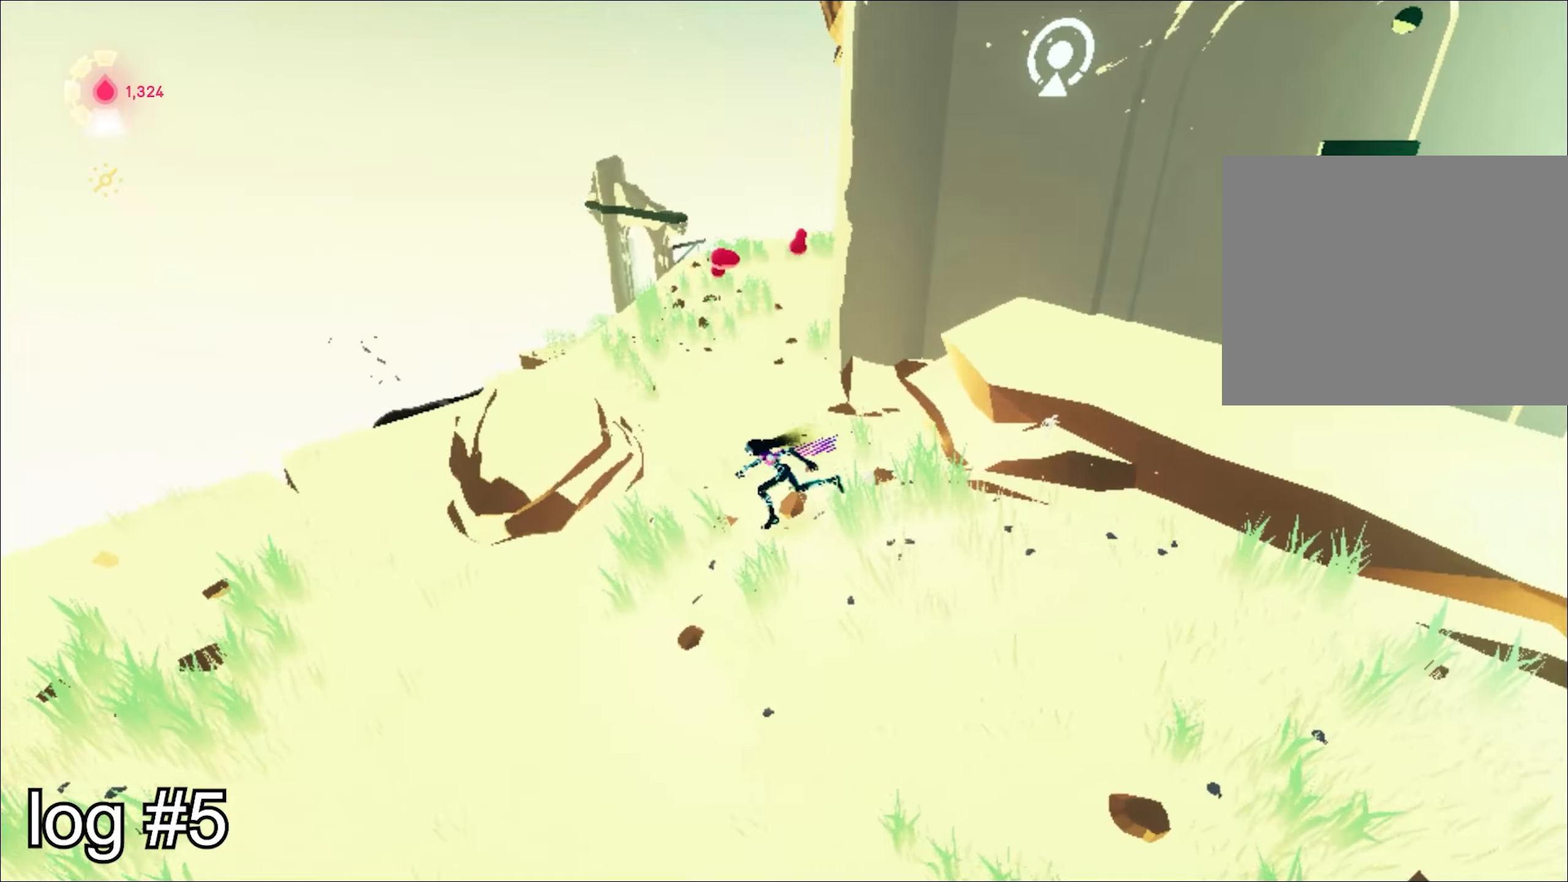
{"keys": [], "mouse": [], "events": [[17, "w", "down"], [200, "space", "down"], [284, "space", "up"], [334, "a", "up"], [384, "w", "up"]]}
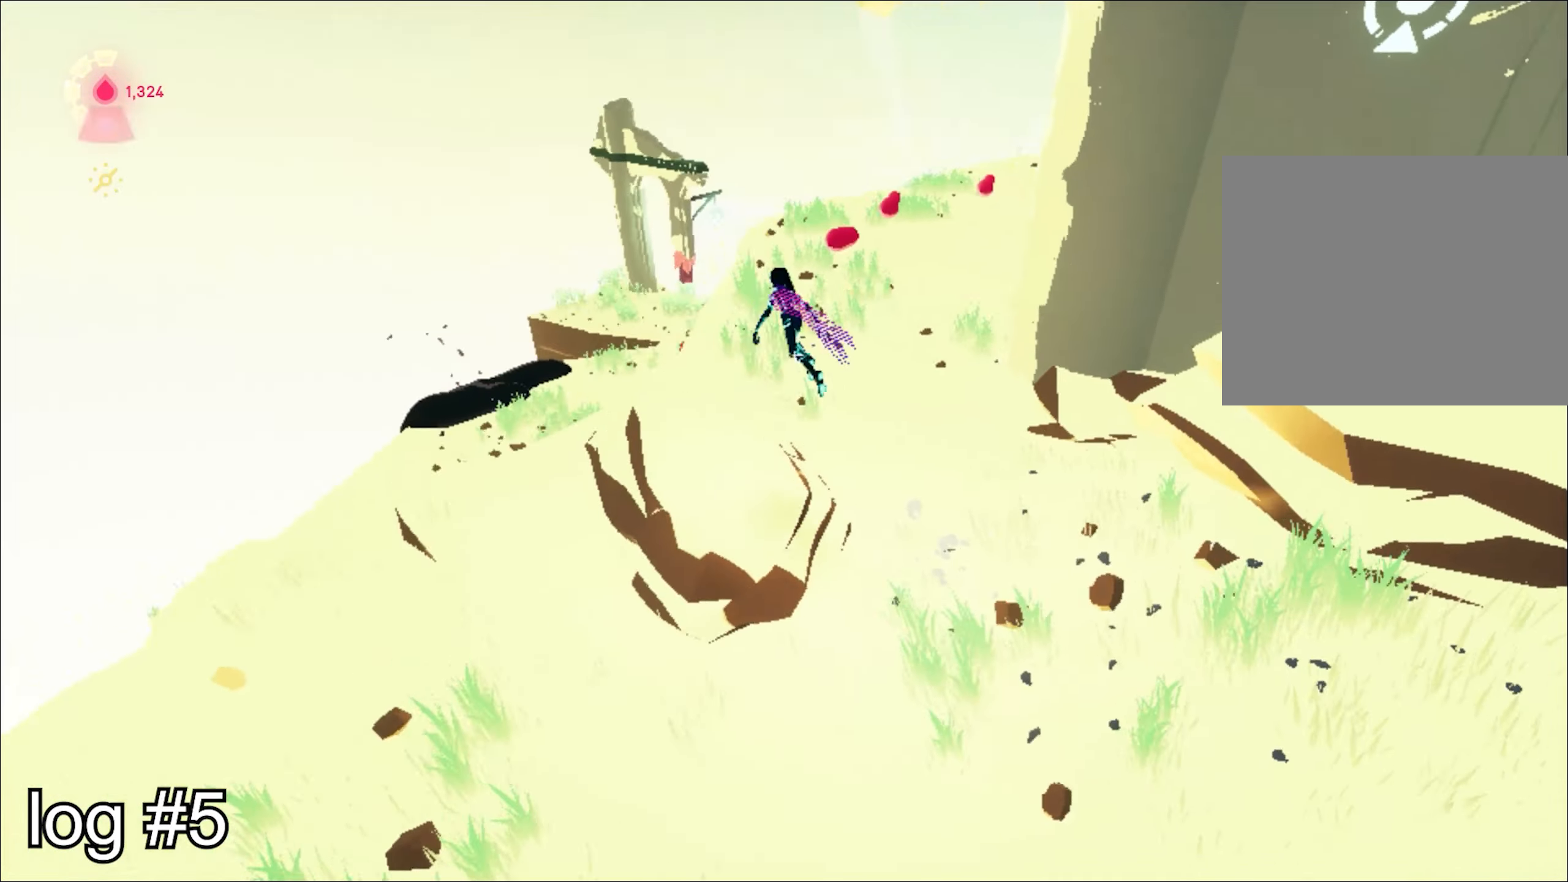
{"keys": [], "mouse": [], "events": [[166, "d", "down"], [267, "d", "up"]]}
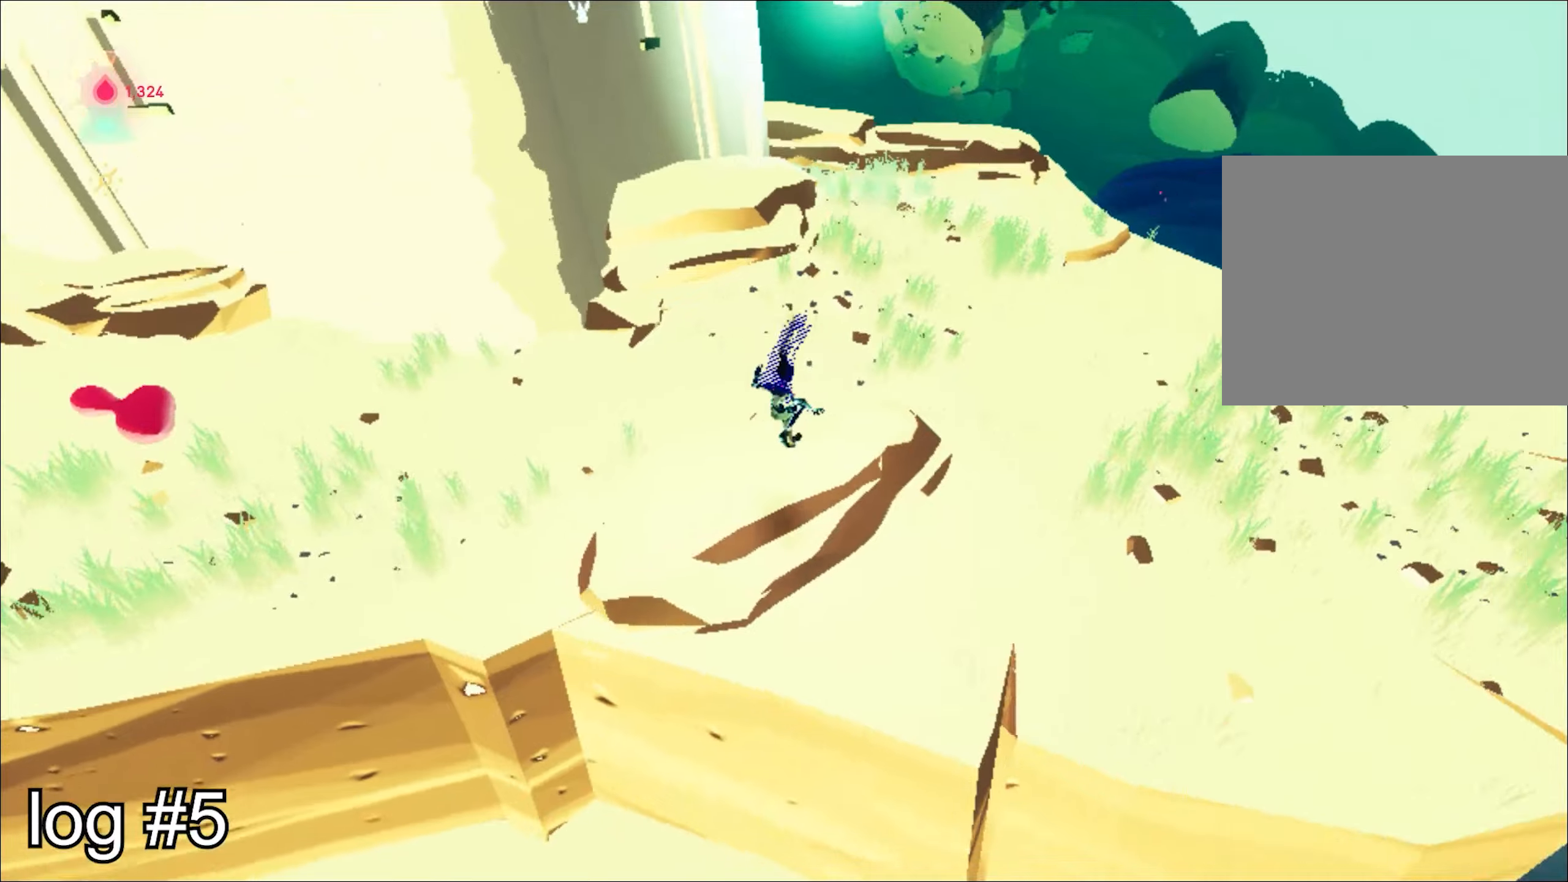
{"keys": [], "mouse": [], "events": []}
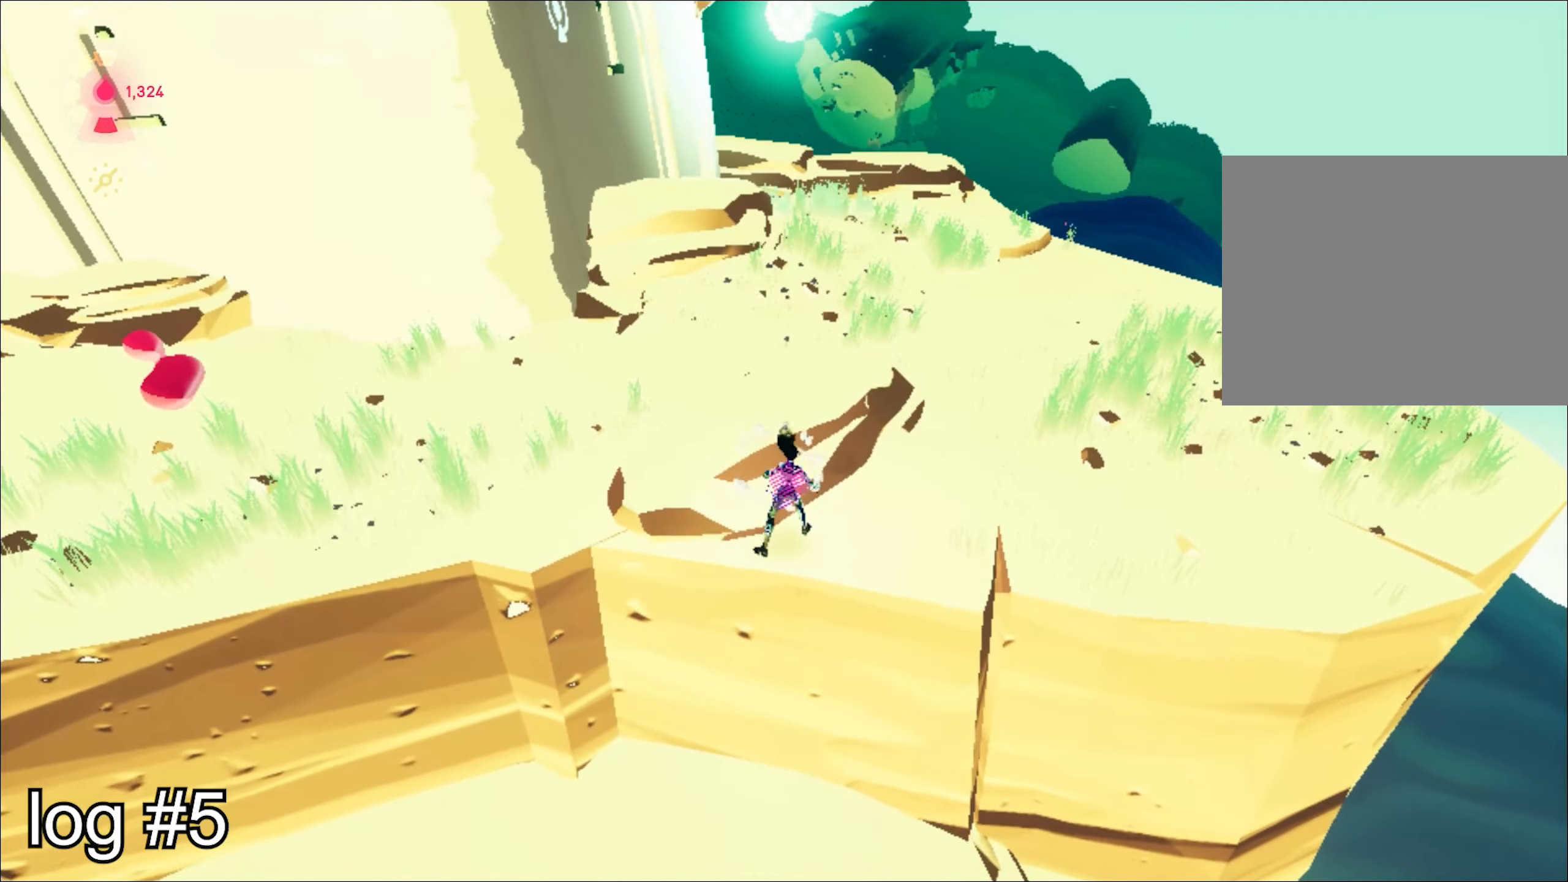
{"keys": ["w"], "mouse": [], "events": [[334, "a", "down"], [334, "w", "down"], [484, "a", "up"]]}
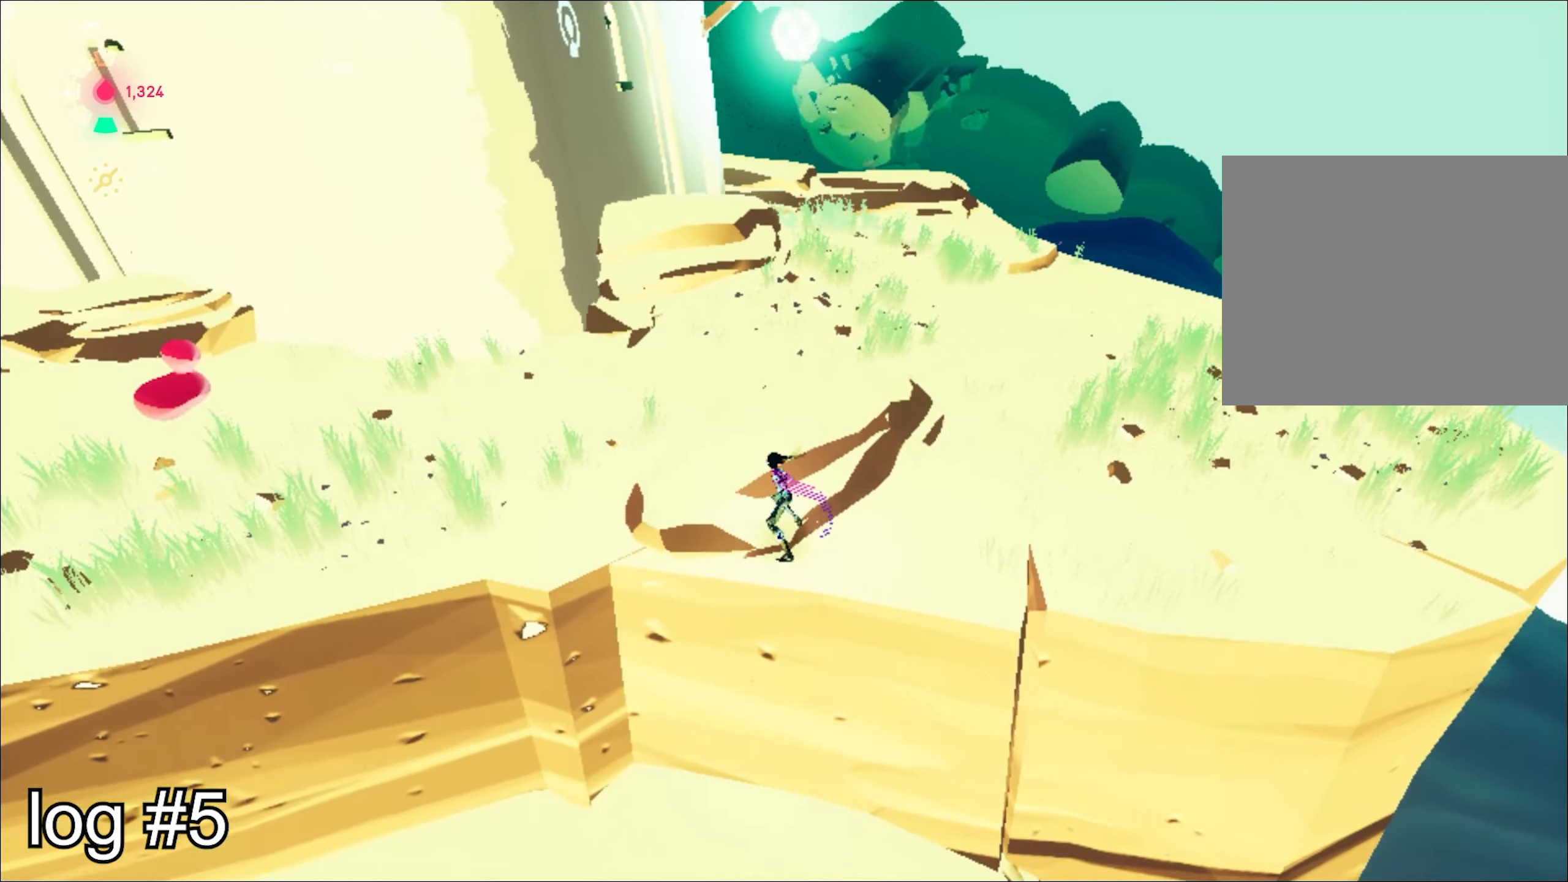
{"keys": ["shift", "space", "w"], "mouse": [], "events": [[217, "w", "up"], [401, "w", "down"], [451, "shift", "down"], [501, "space", "down"]]}
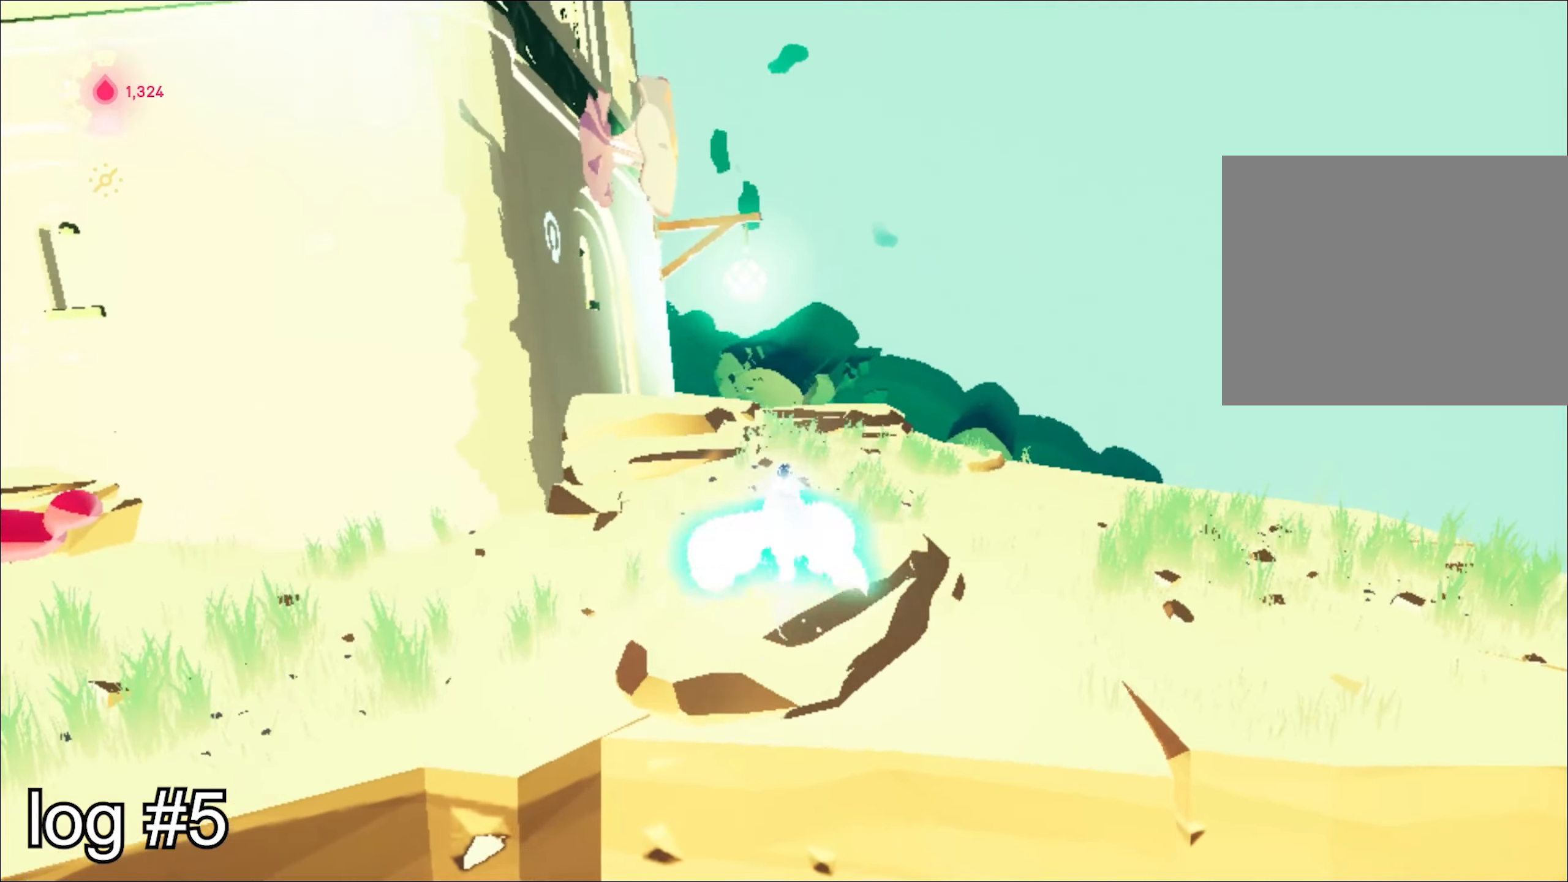
{"keys": ["shift", "space", "w"], "mouse": [], "events": [[283, "space", "up"], [367, "space", "down"]]}
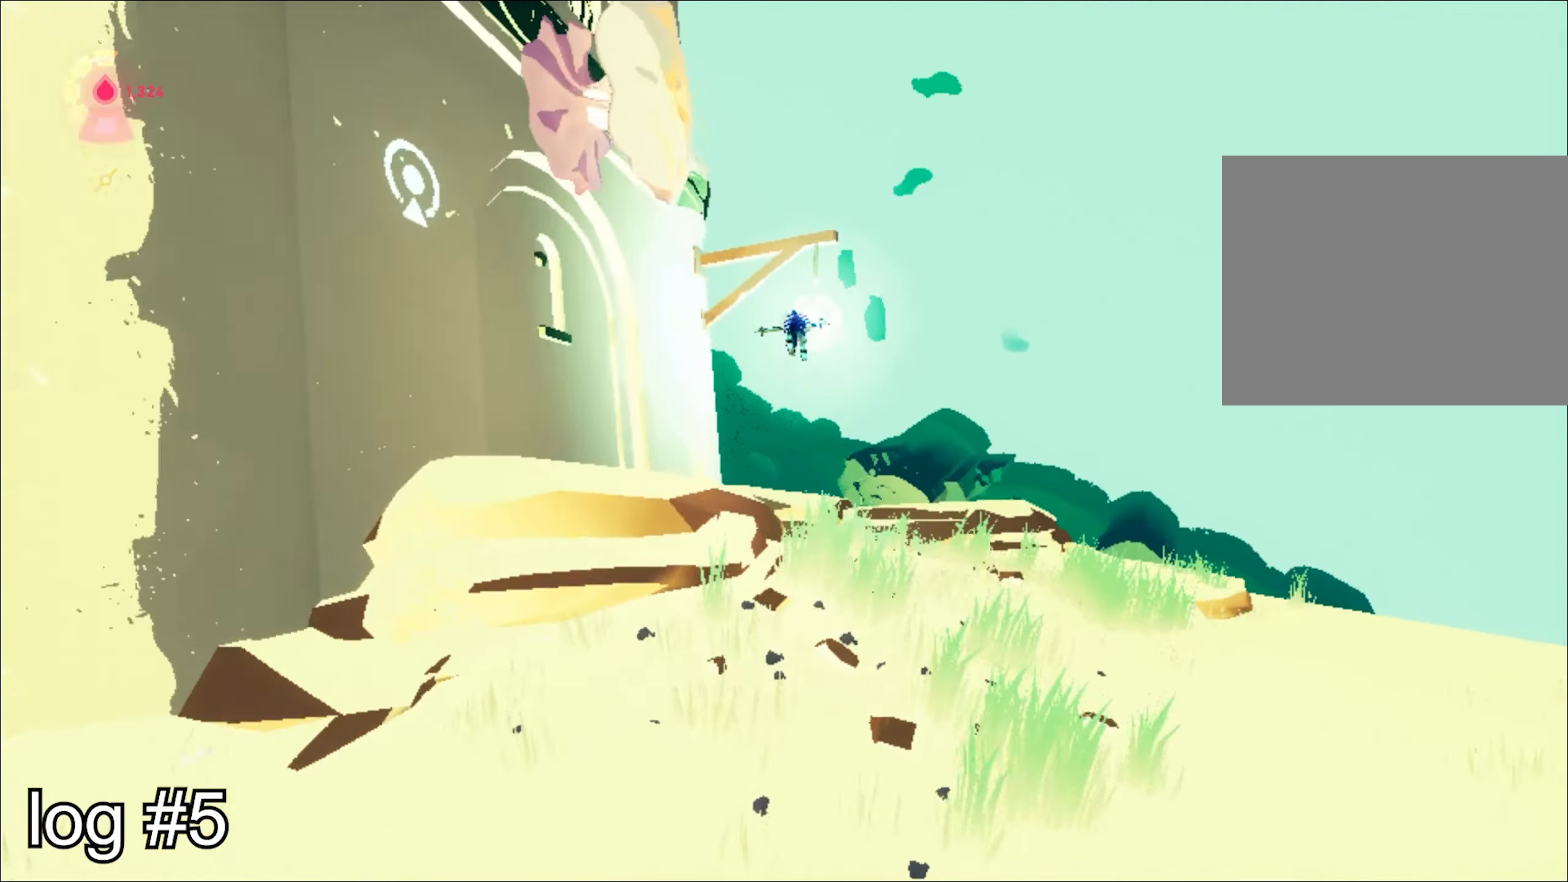
{"keys": ["w"], "mouse": [], "events": [[151, "space", "up"], [251, "space", "down"], [434, "shift", "up"], [484, "space", "up"]]}
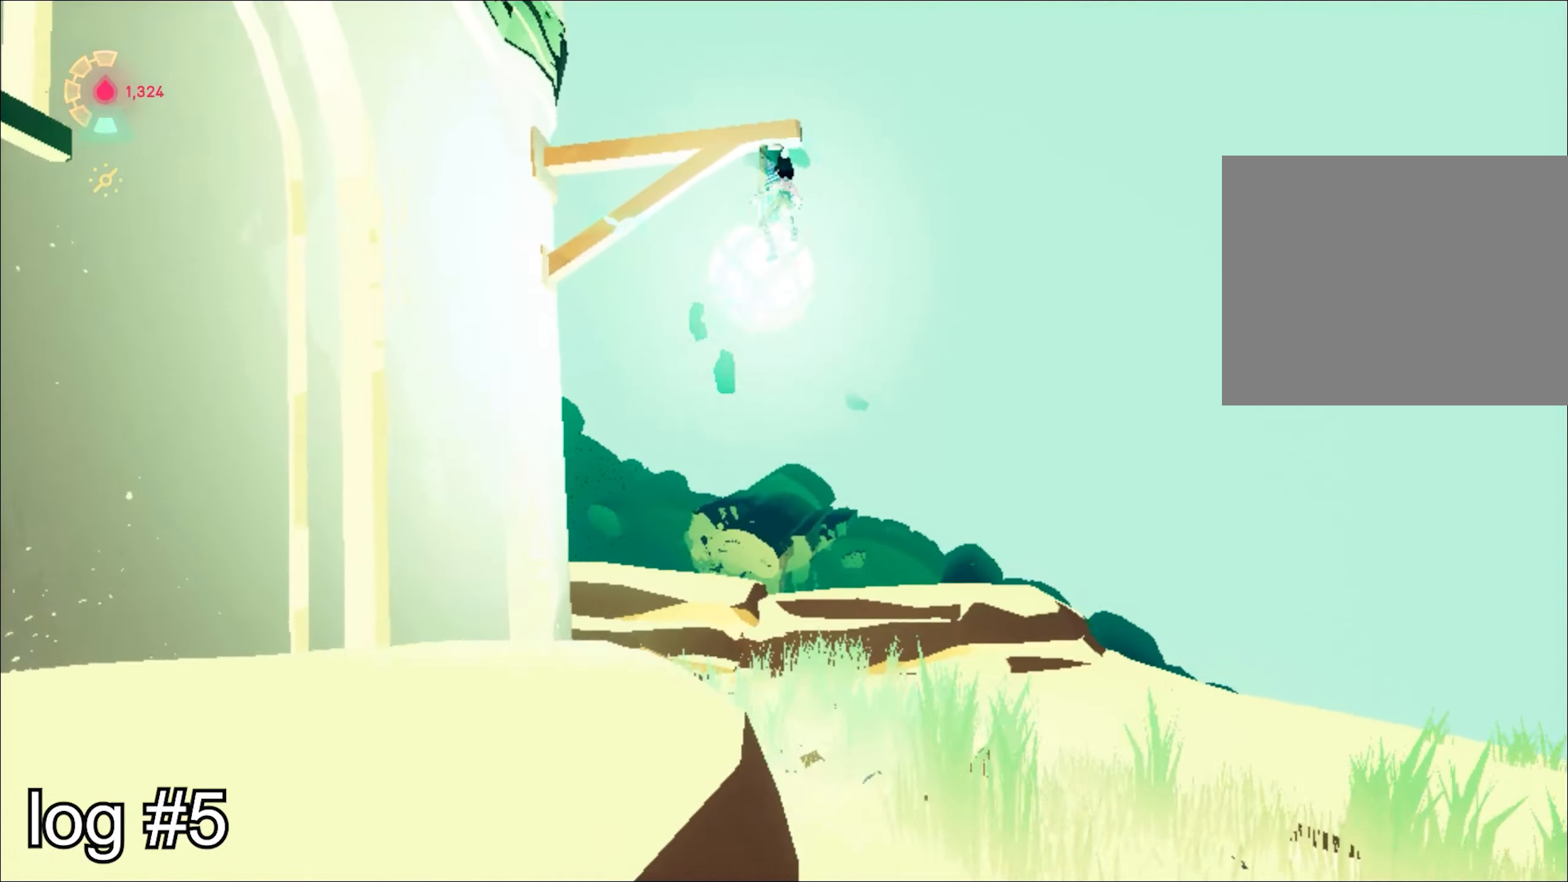
{"keys": ["w"], "mouse": [], "events": [[67, "space", "down"], [217, "a", "down"], [217, "space", "up"], [300, "a", "up"], [350, "space", "down"], [450, "space", "up"]]}
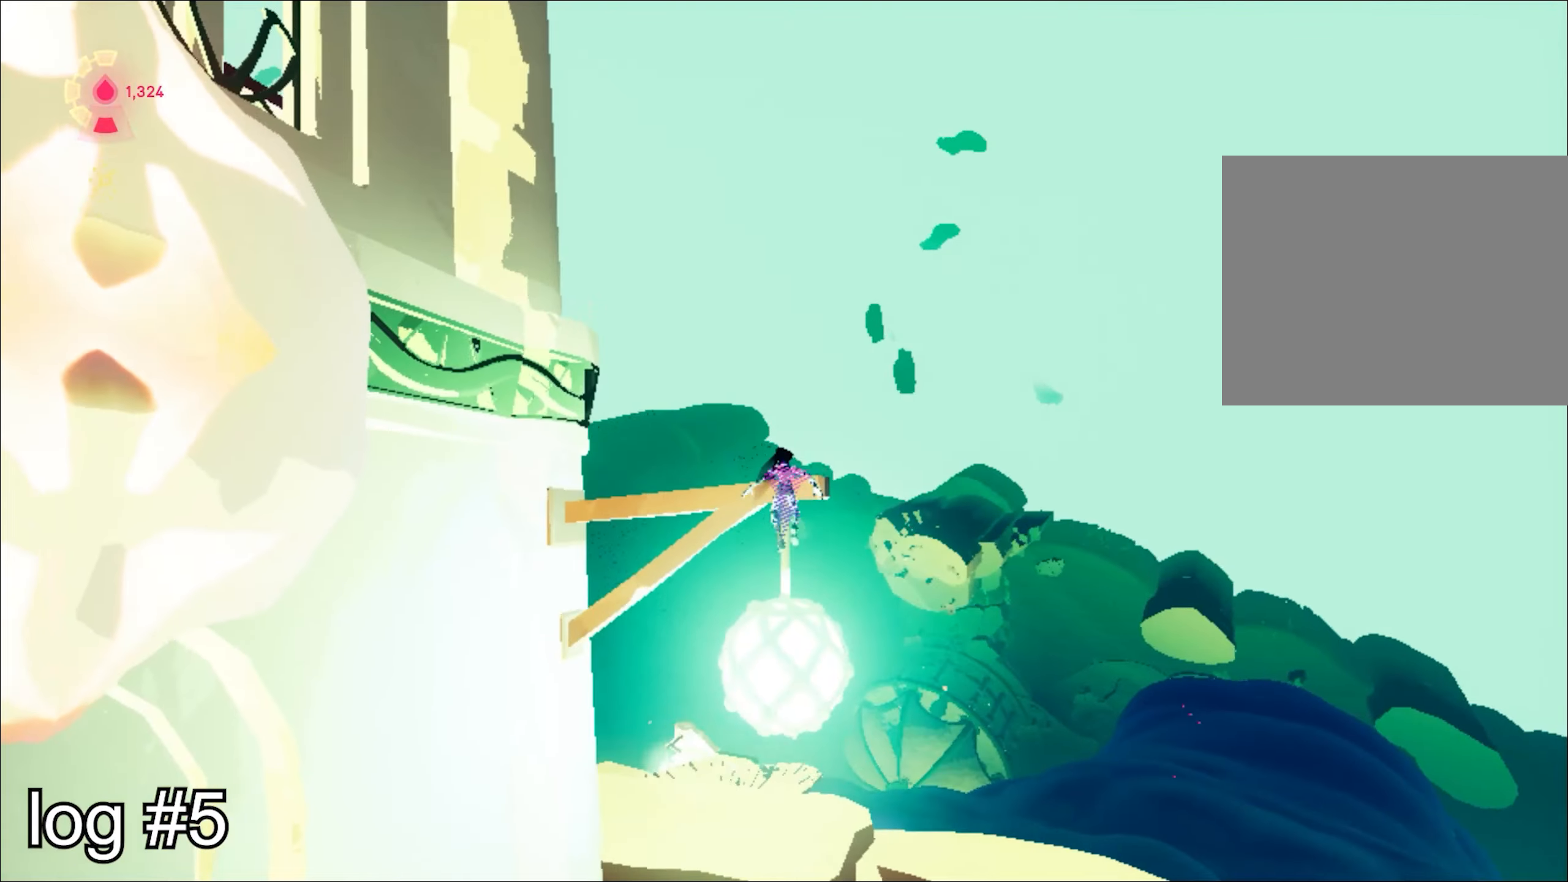
{"keys": [], "mouse": [], "events": [[34, "space", "down"], [134, "d", "down"], [234, "space", "up"], [367, "w", "up"], [417, "d", "up"]]}
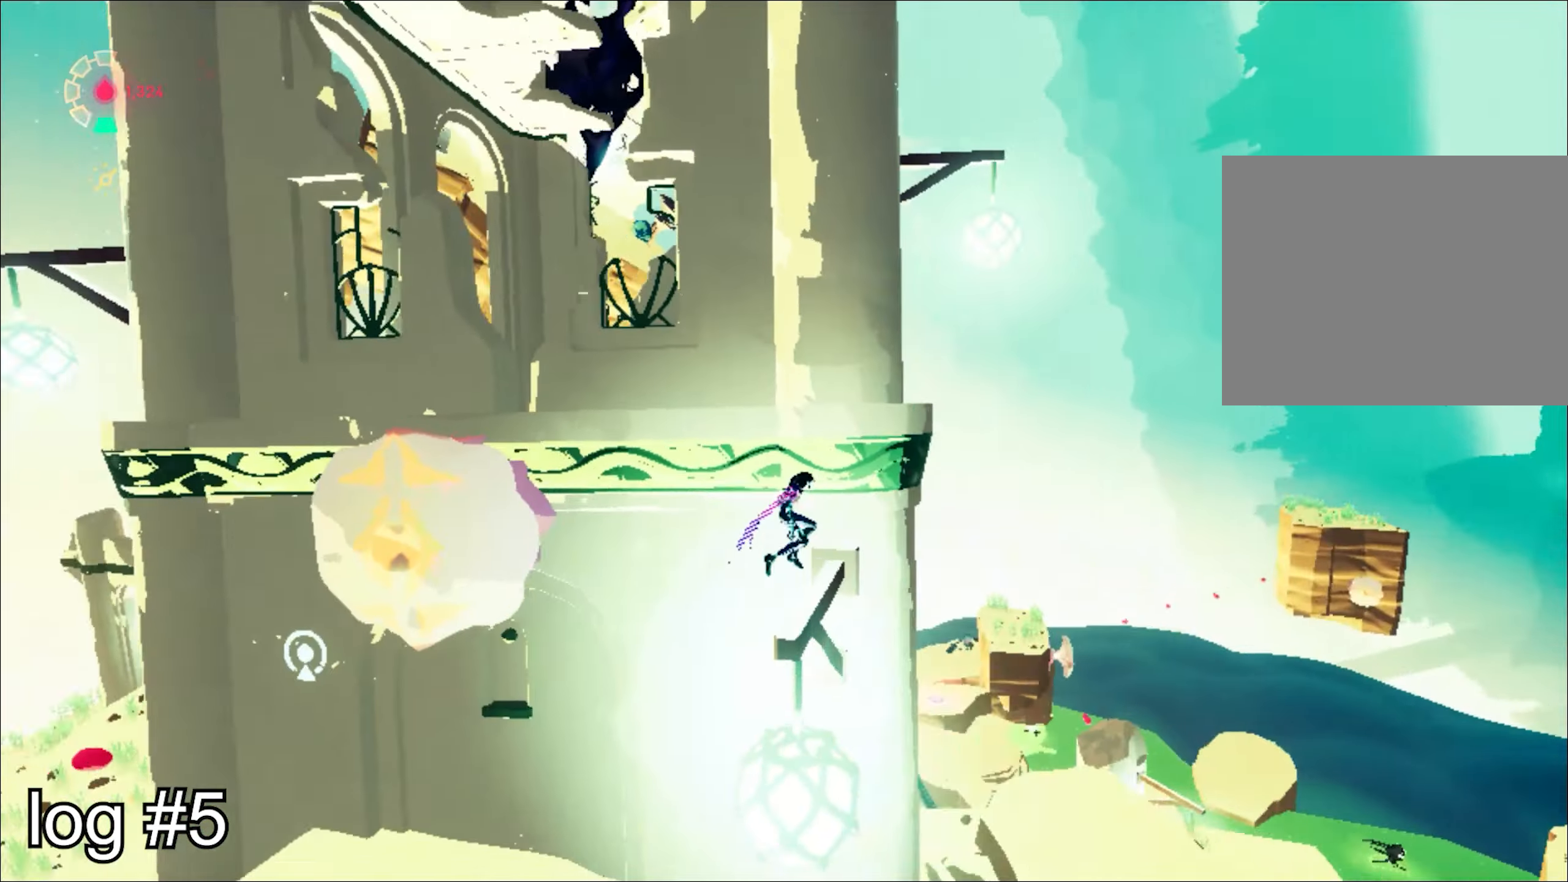
{"keys": ["a", "w"], "mouse": ["left"], "events": [[250, "a", "down"], [250, "shift", "down"], [250, "w", "down"], [283, "space", "down"], [434, "mouse_left", "down"], [484, "shift", "up"], [484, "space", "up"]]}
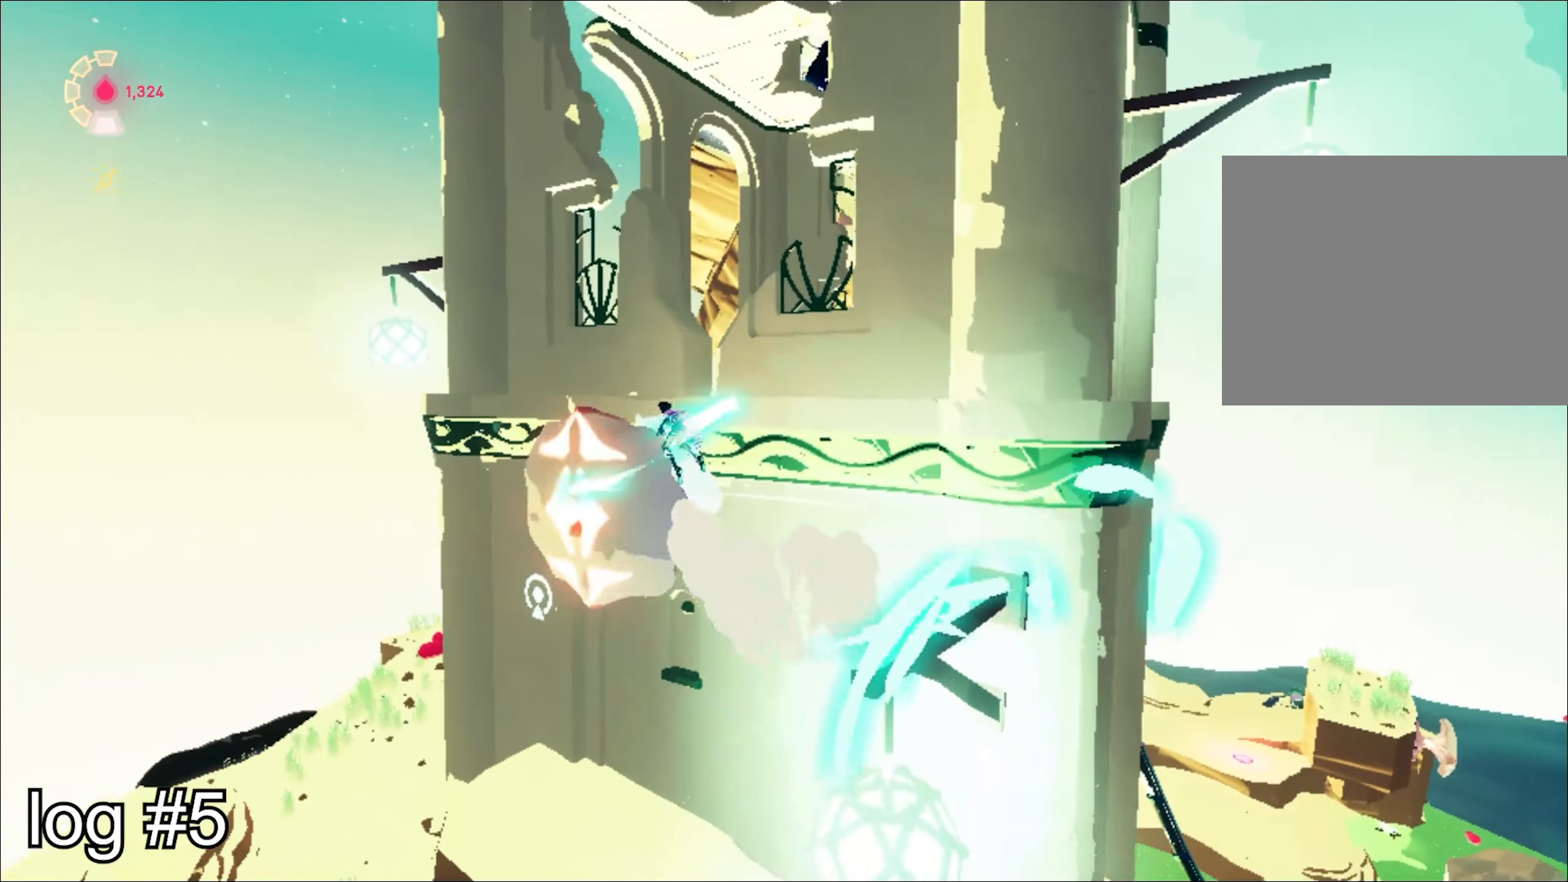
{"keys": ["d", "w"], "mouse": ["right"], "events": [[34, "a", "up"], [34, "mouse_right", "down"], [67, "mouse_left", "up"], [117, "d", "down"]]}